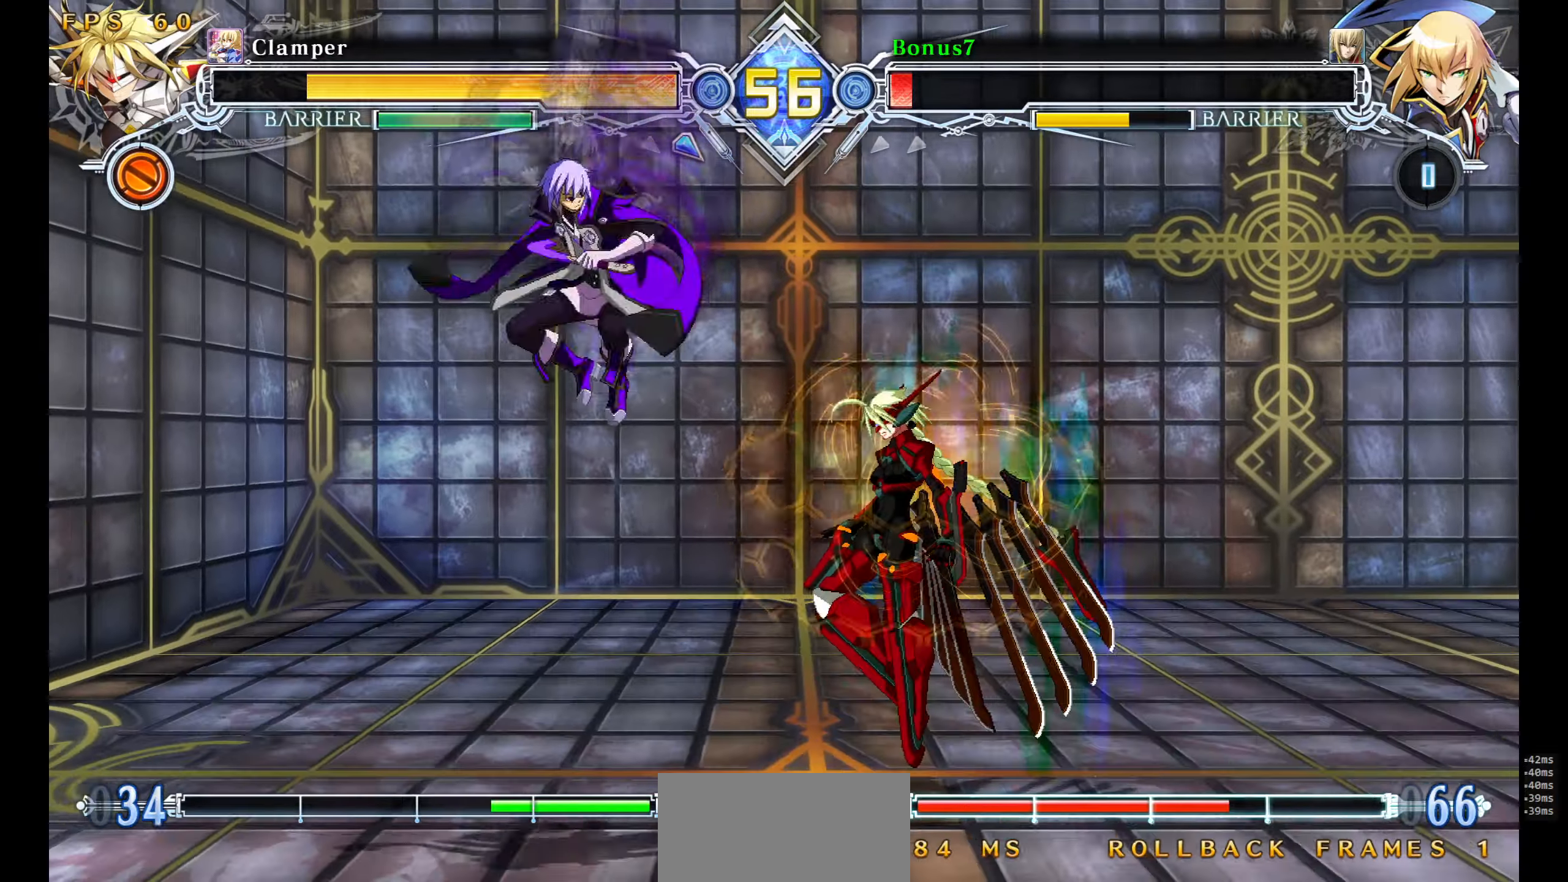
Gameplay with a controller (arcade stick); each line is a JSON object with the inputs held at the frame after it. "events" lists button and stick changes between this image and that frame as [ms after this image, input, new state], when the widget could be followed in between. Not read: L3 R3 SELECT START.
{"buttons": [], "events": [[150, "DPAD_RIGHT", "down"], [200, "DPAD_RIGHT", "up"], [267, "DPAD_RIGHT", "down"], [333, "DPAD_RIGHT", "up"], [367, "R1", "down"], [450, "R1", "up"]]}
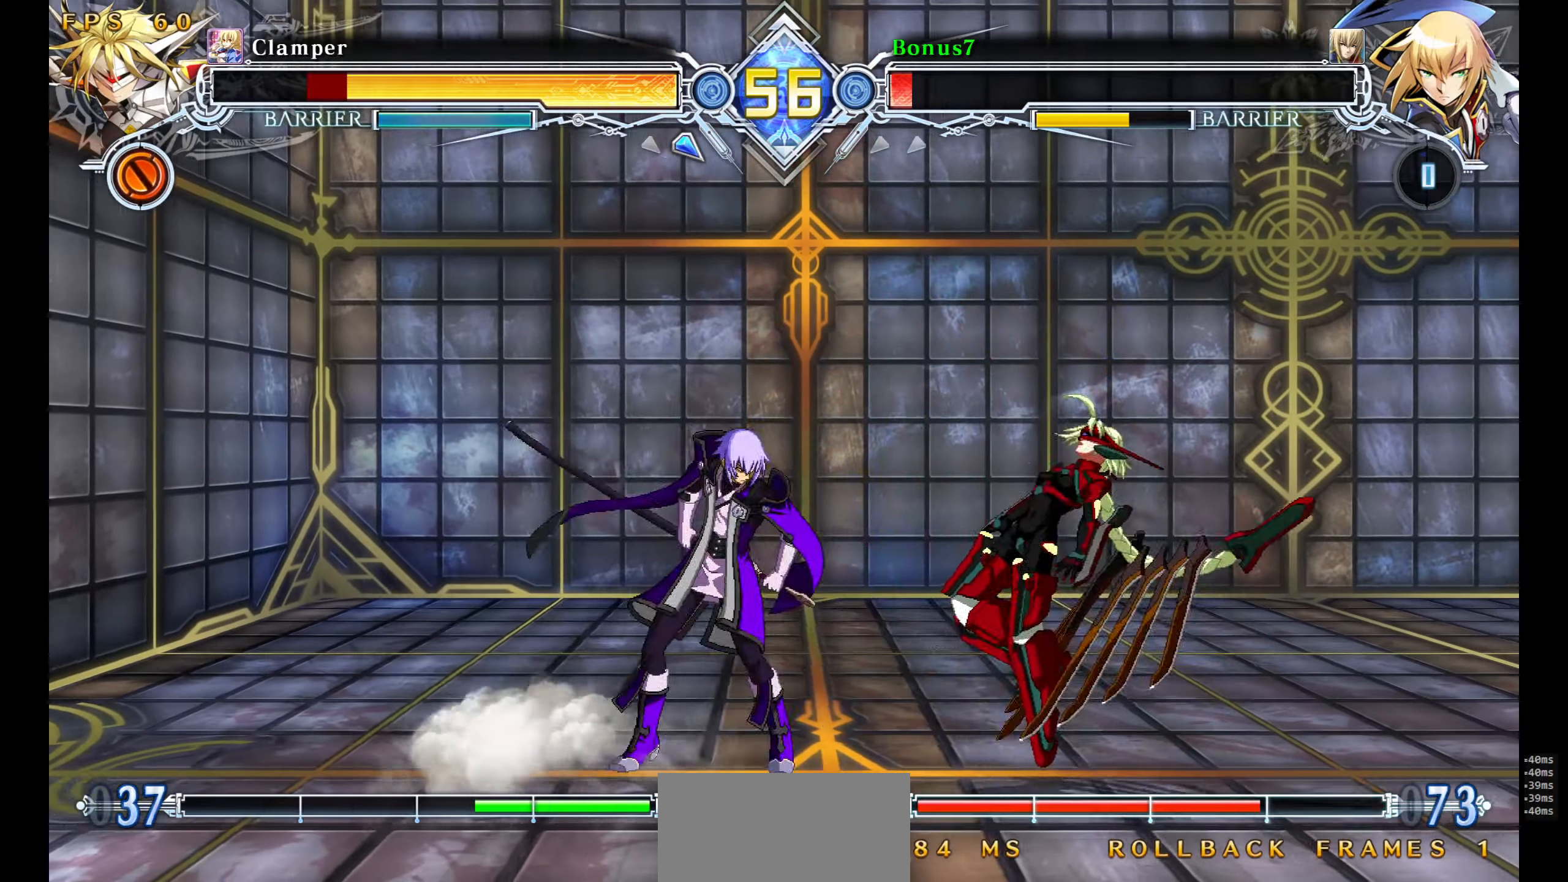
{"buttons": ["DPAD_DOWN", "DPAD_LEFT"], "events": [[33, "DPAD_DOWN", "down"], [33, "DPAD_RIGHT", "down"], [233, "R1", "down"], [317, "DPAD_RIGHT", "up"], [383, "R1", "up"], [467, "DPAD_LEFT", "down"]]}
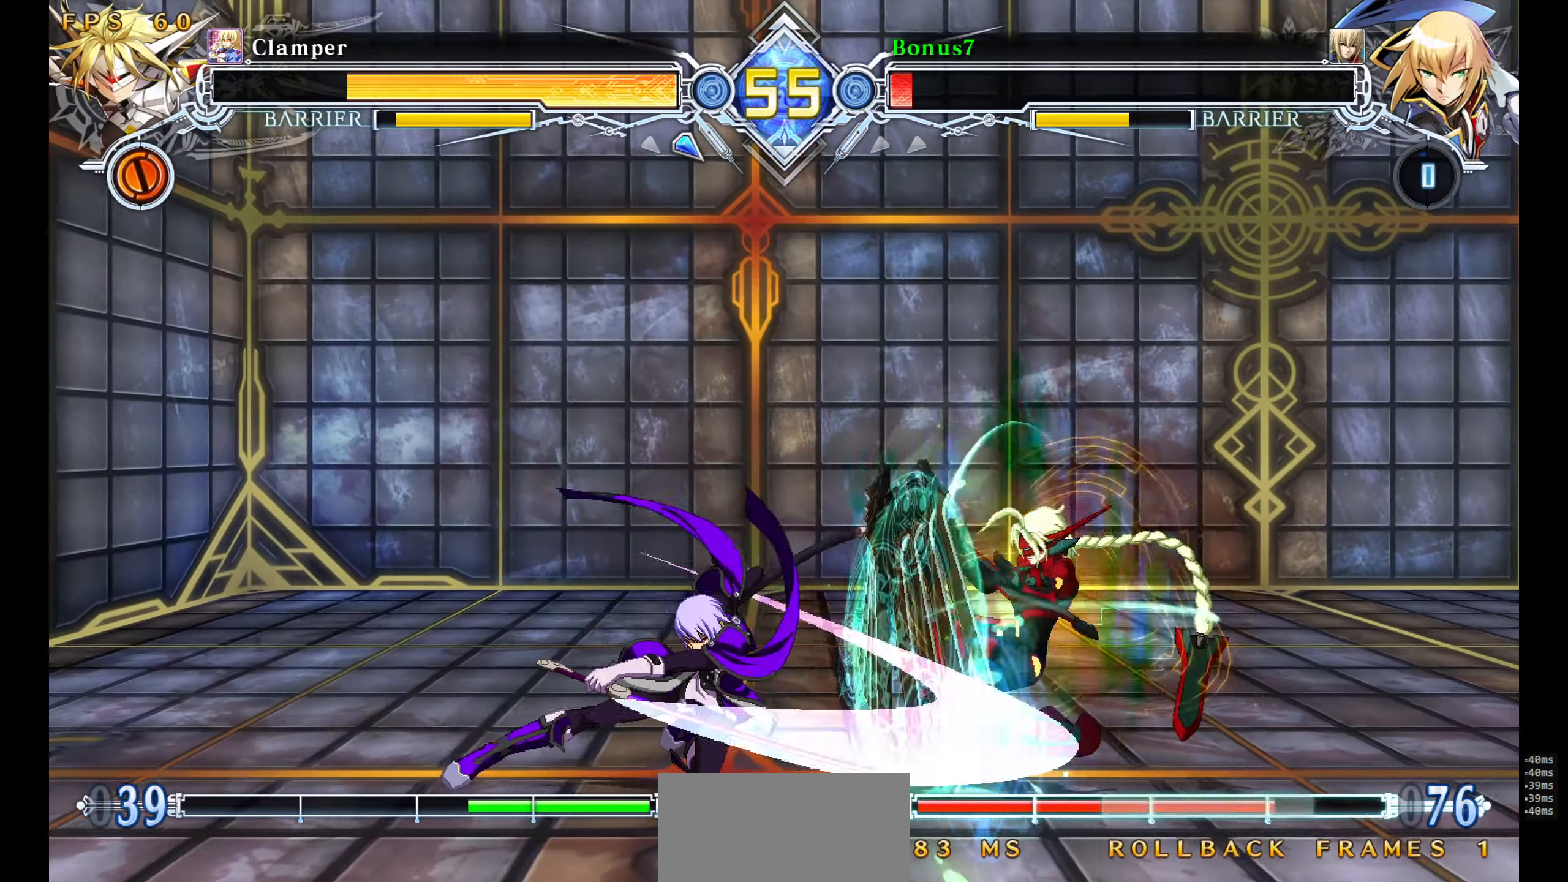
{"buttons": [], "events": [[33, "DPAD_DOWN", "up"], [67, "TRIANGLE", "down"], [150, "DPAD_LEFT", "up"], [250, "TRIANGLE", "up"]]}
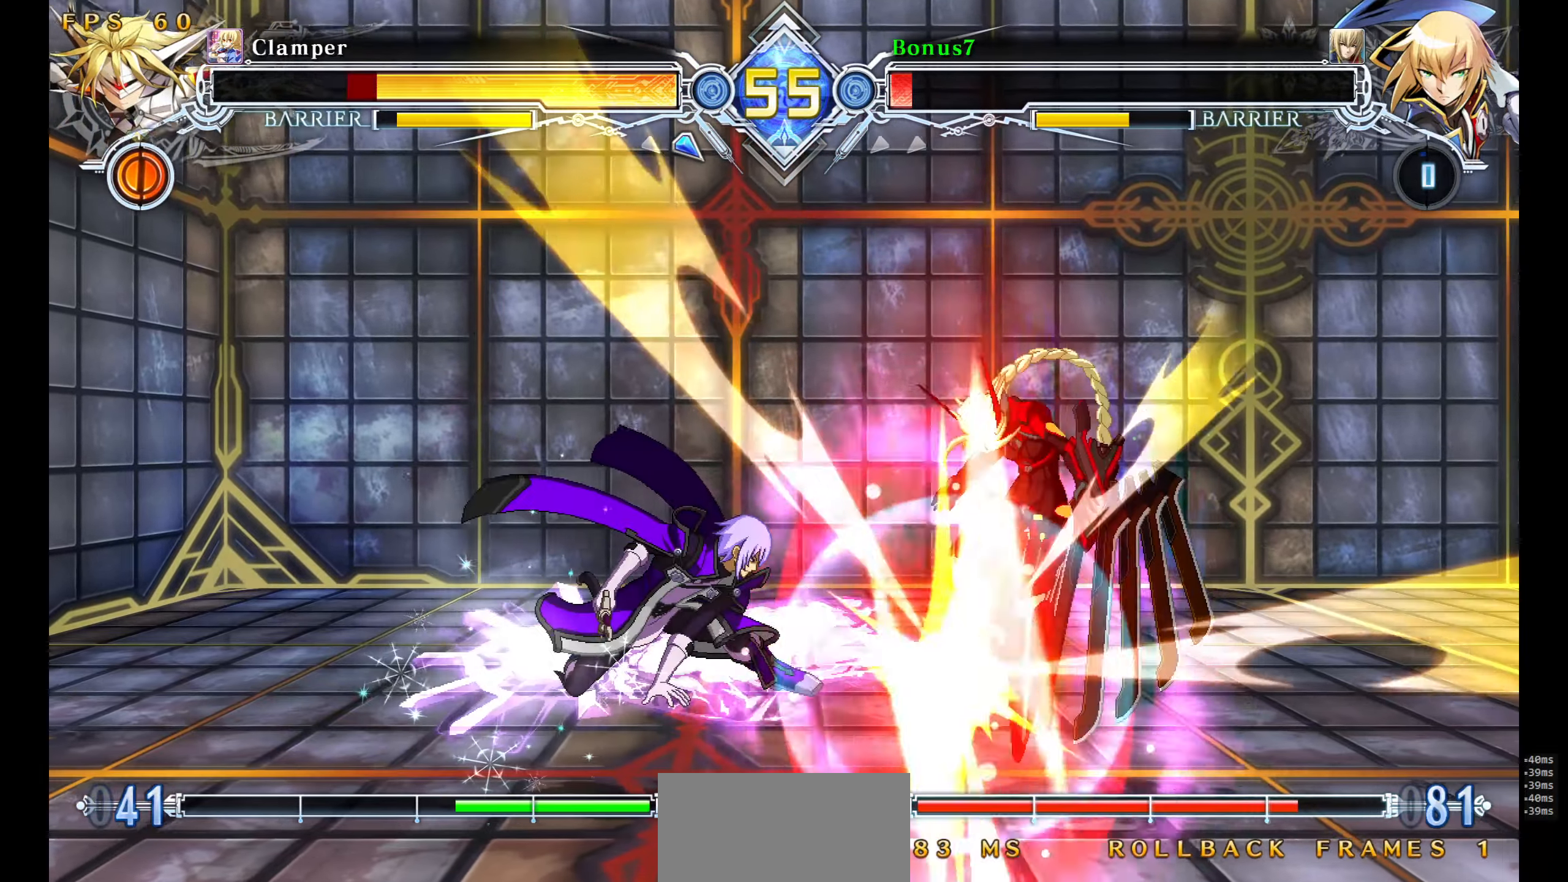
{"buttons": ["SQUARE", "TRIANGLE"], "events": [[67, "R1", "down"], [233, "R1", "up"], [383, "SQUARE", "down"], [400, "R1", "down"], [400, "TRIANGLE", "down"], [500, "R1", "up"]]}
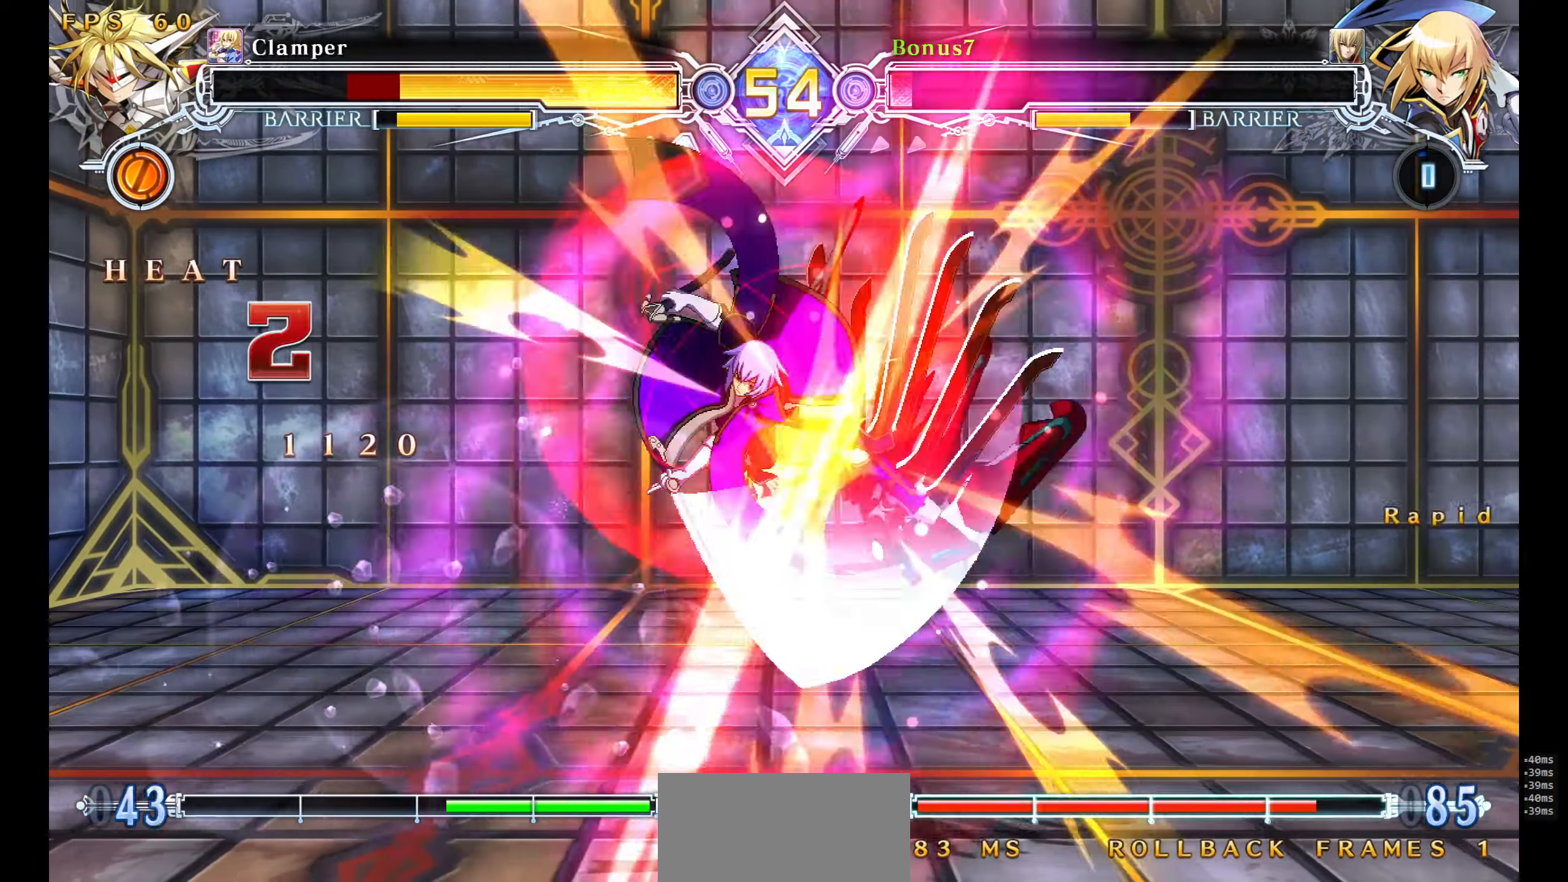
{"buttons": ["R1"], "events": [[17, "SQUARE", "up"], [17, "TRIANGLE", "up"], [100, "DPAD_DOWN", "down"], [150, "TRIANGLE", "down"], [250, "DPAD_DOWN", "up"], [283, "TRIANGLE", "up"], [383, "R1", "down"]]}
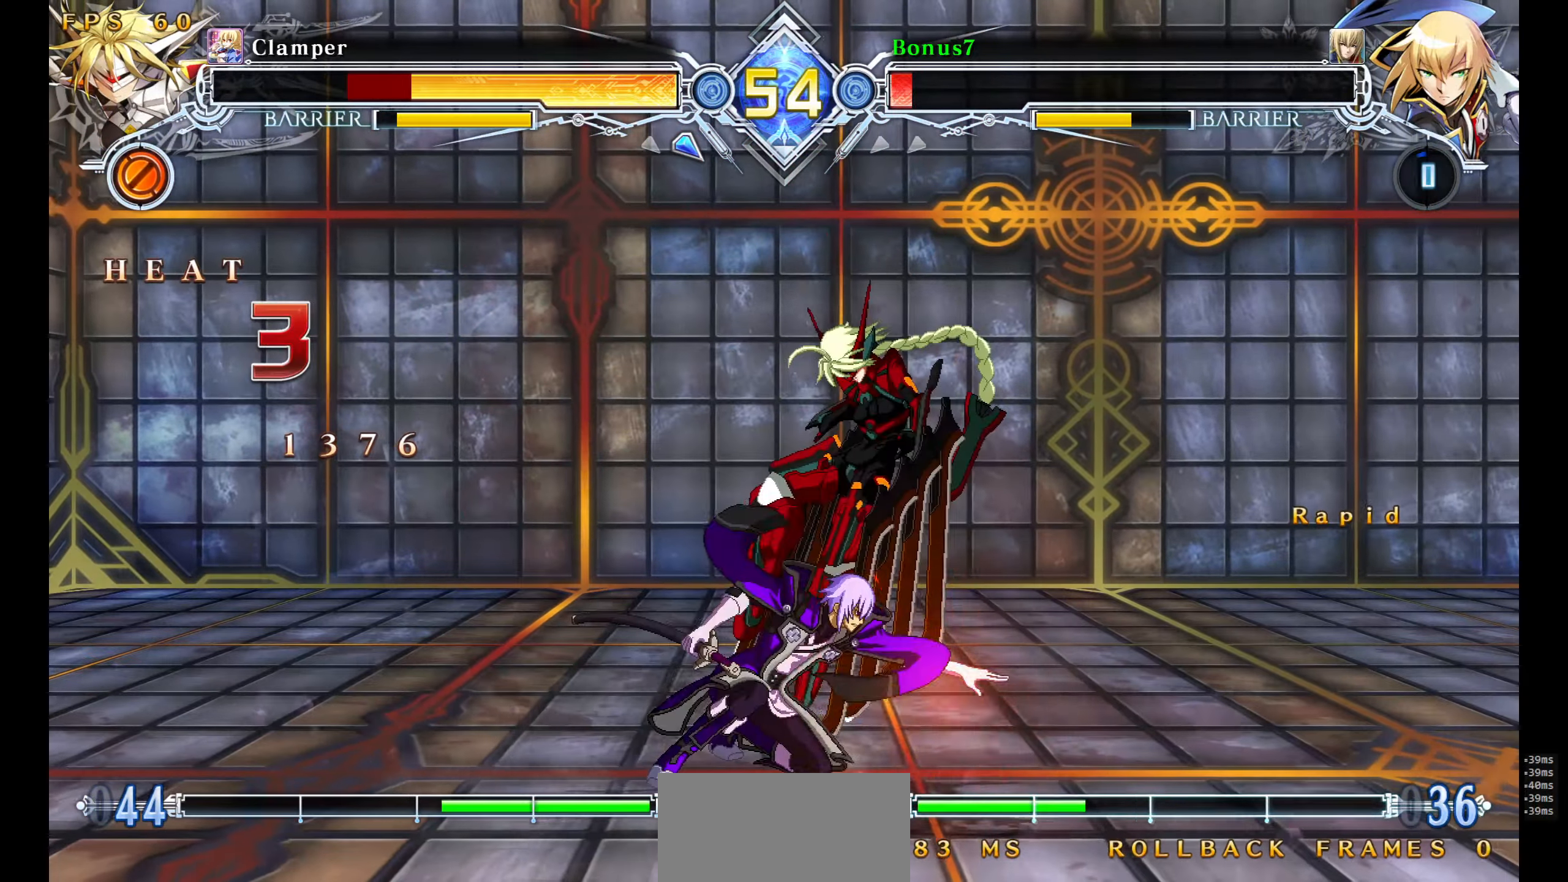
{"buttons": ["R1"], "events": [[83, "R1", "up"], [150, "DPAD_DOWN", "down"], [217, "R1", "down"], [300, "DPAD_DOWN", "up"]]}
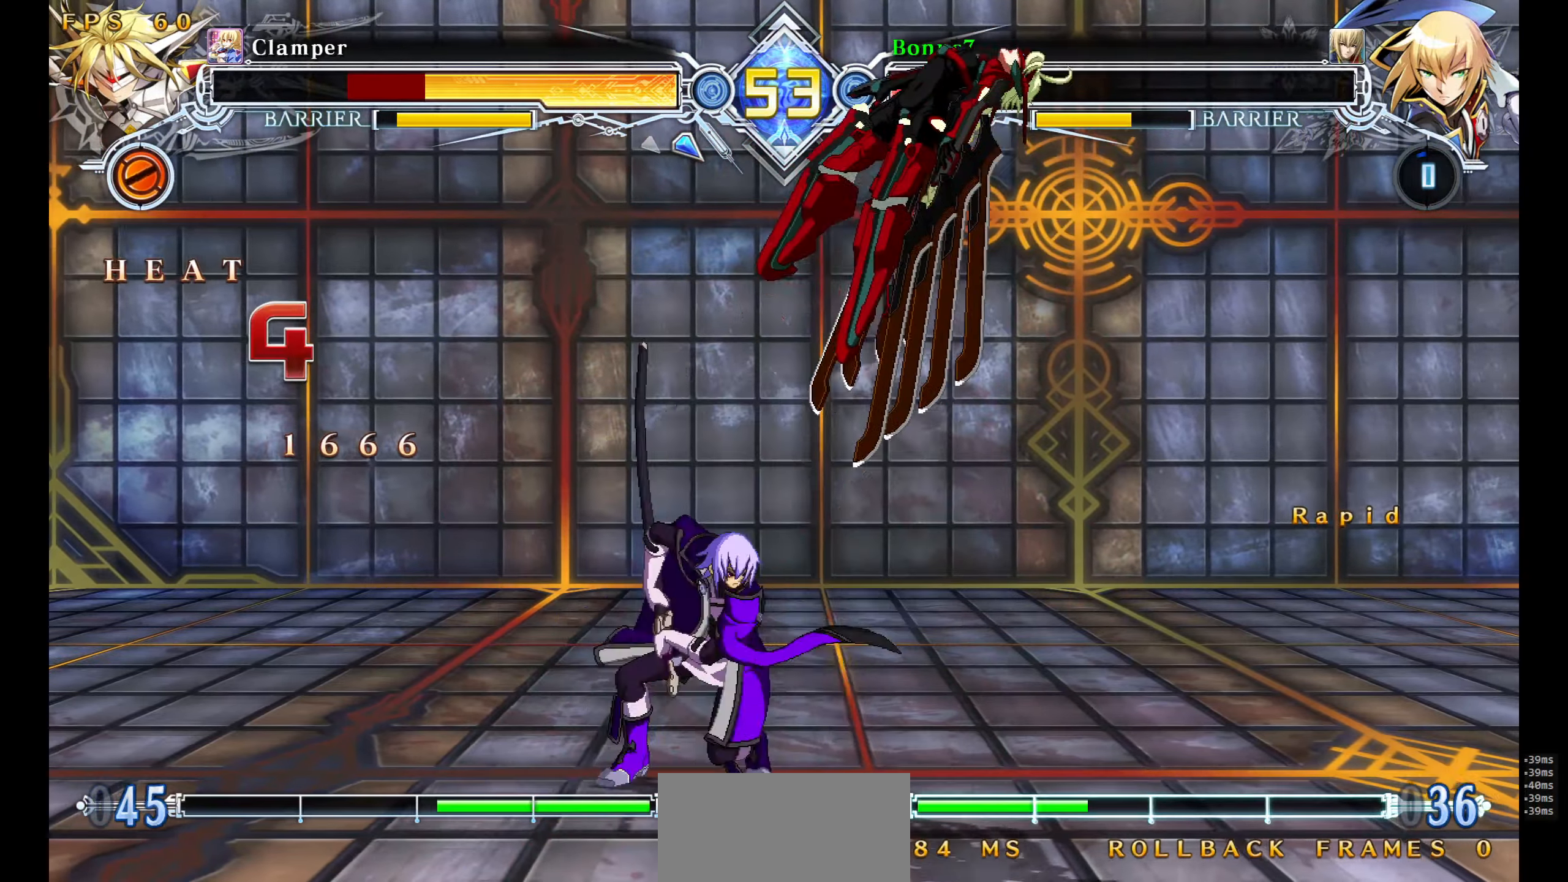
{"buttons": ["R1", "DPAD_DOWN"], "events": [[67, "R1", "up"], [83, "DPAD_DOWN", "down"], [133, "DPAD_RIGHT", "down"], [150, "DPAD_DOWN", "up"], [167, "DPAD_UP", "down"], [250, "DPAD_DOWN", "down"], [250, "DPAD_UP", "up"], [283, "DPAD_RIGHT", "up"], [383, "R1", "down"]]}
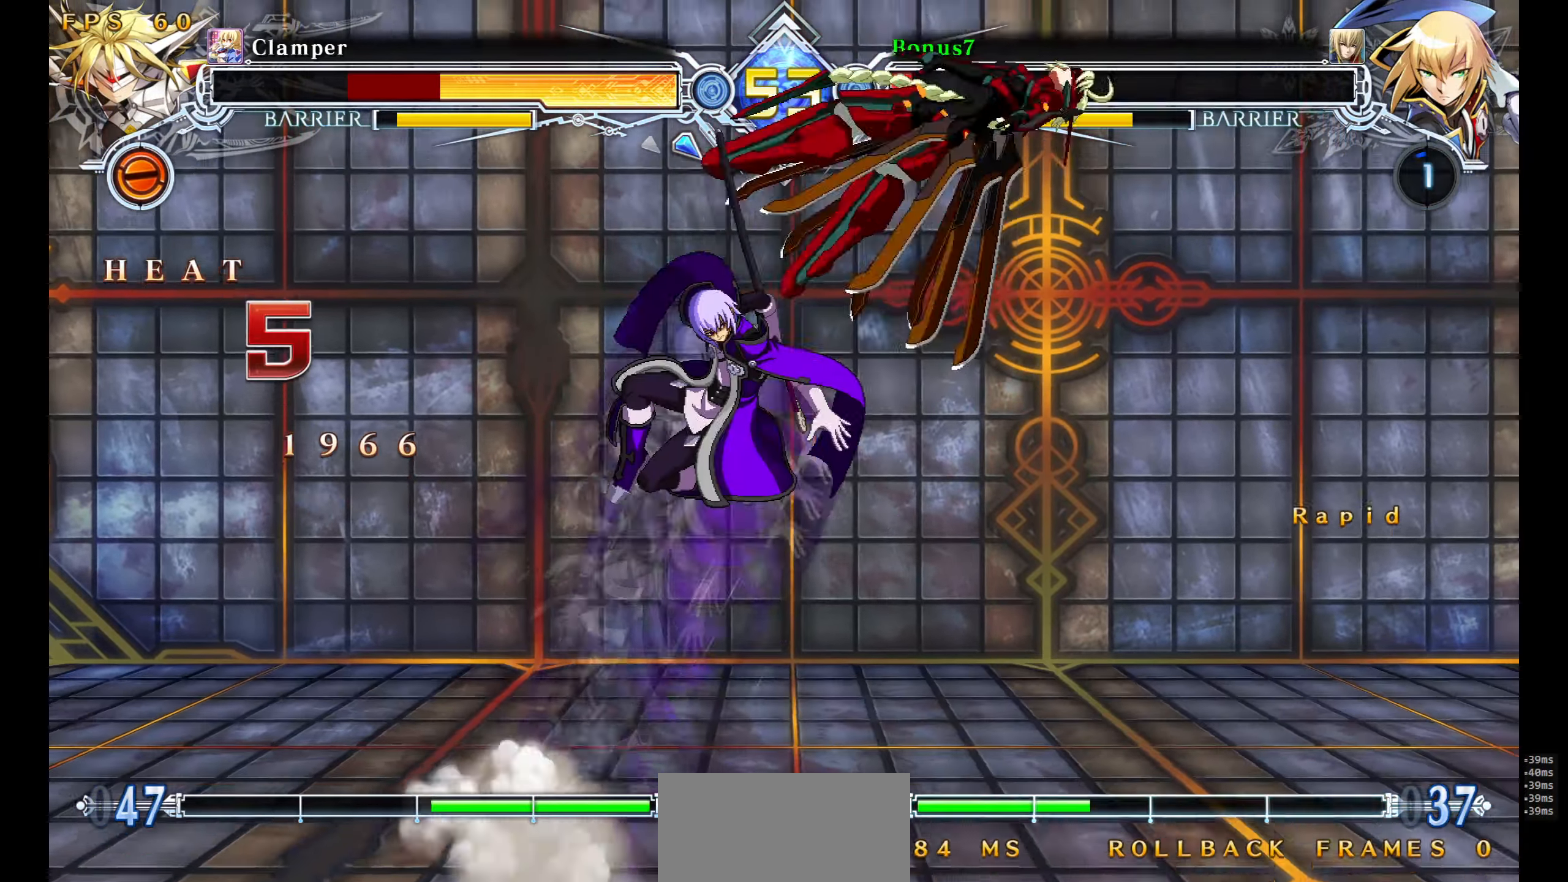
{"buttons": [], "events": [[33, "R1", "up"], [150, "CROSS", "down"], [150, "DPAD_DOWN", "up"], [300, "CROSS", "up"]]}
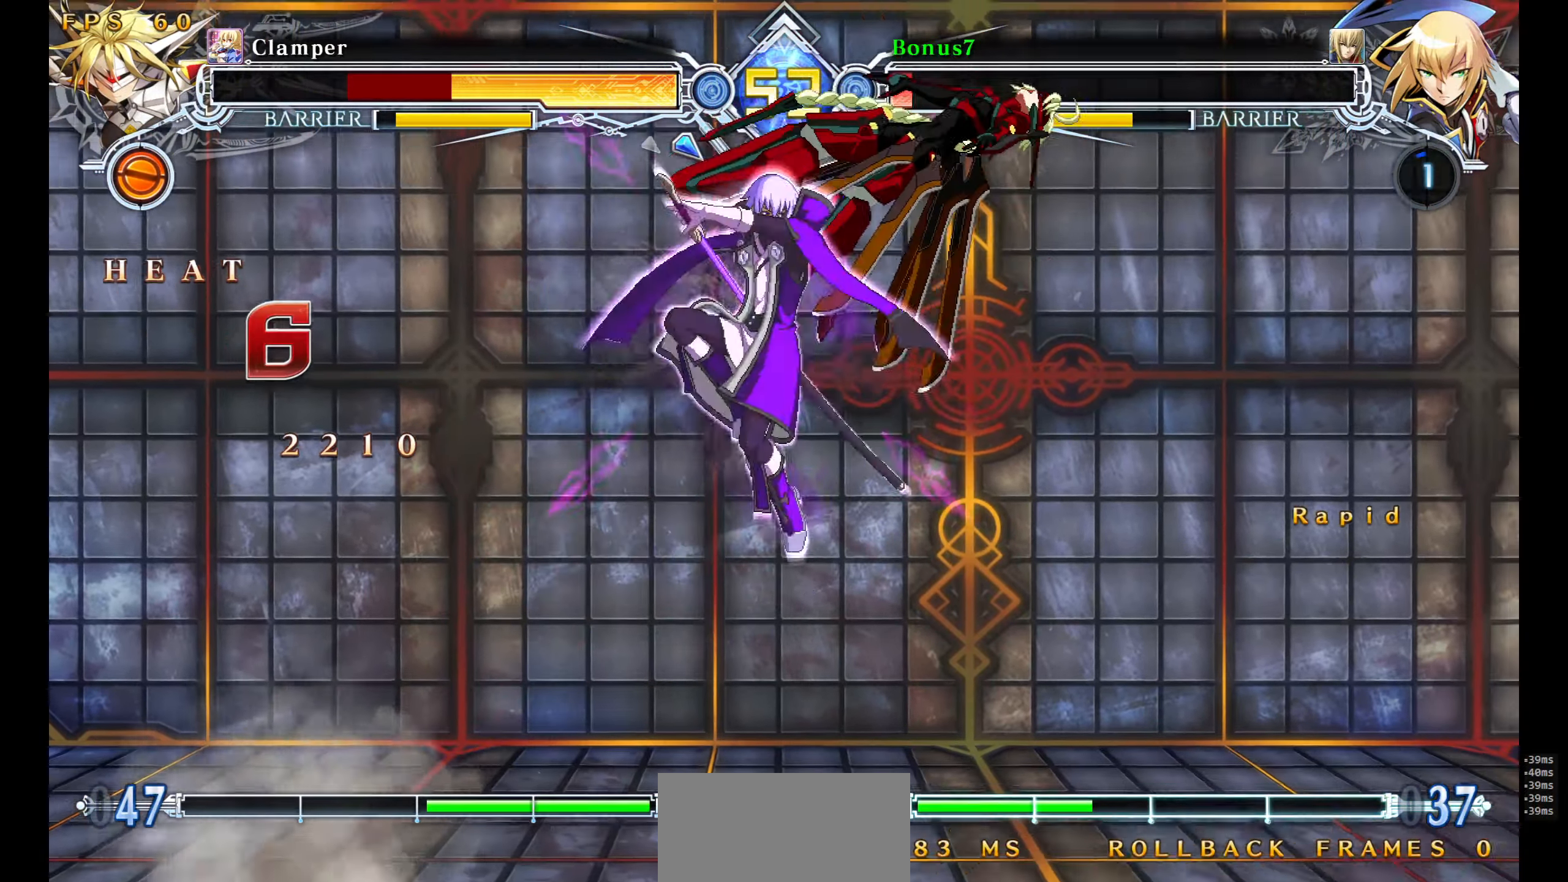
{"buttons": [], "events": []}
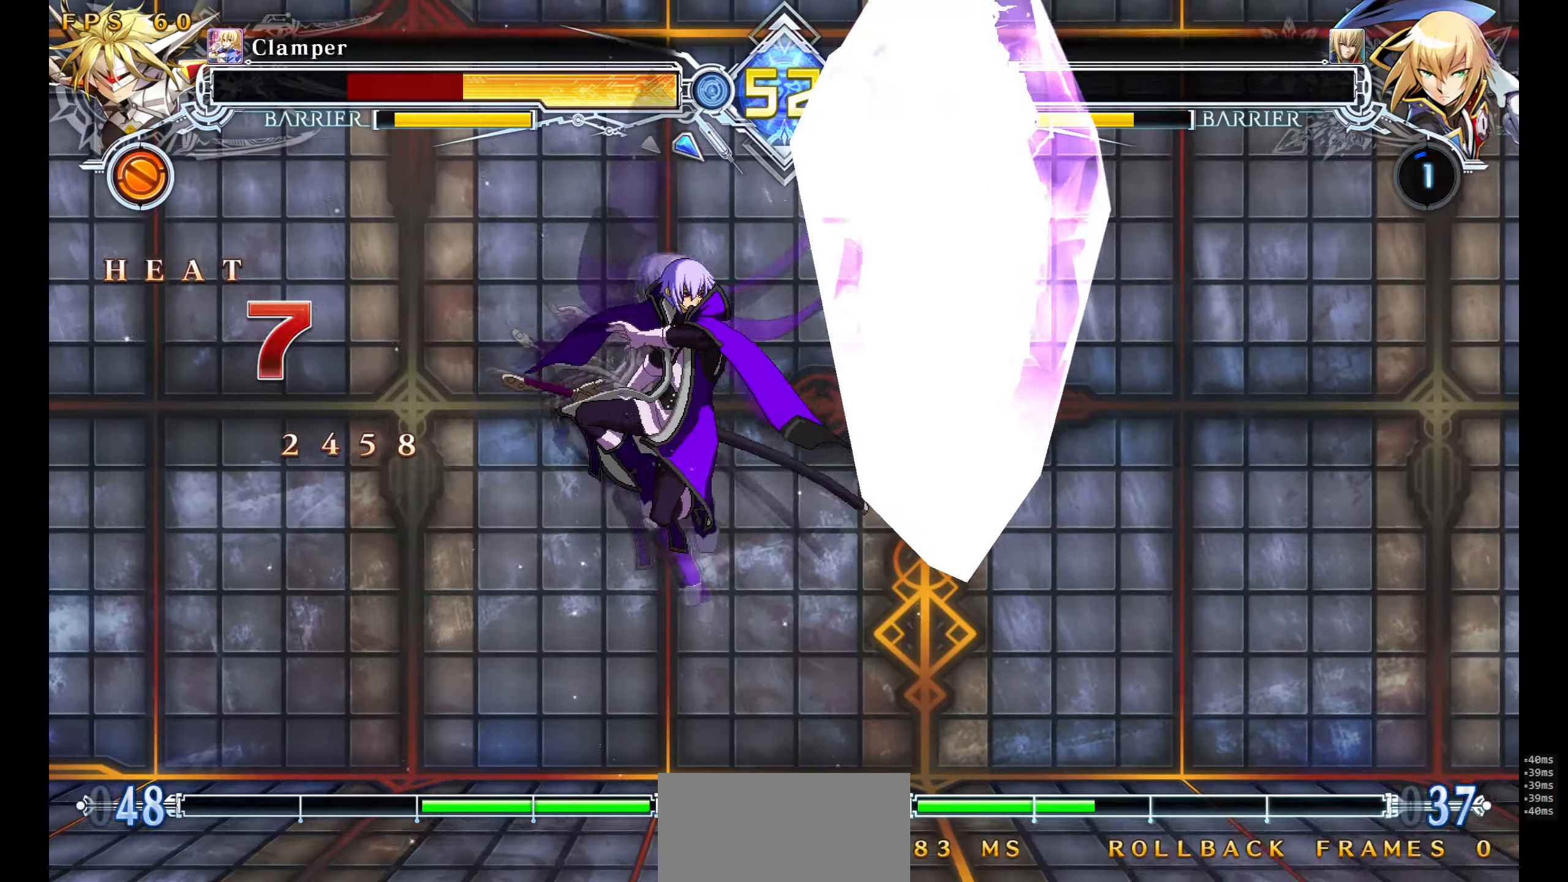
{"buttons": [], "events": [[284, "DPAD_DOWN", "down"], [317, "DPAD_DOWN", "up"], [367, "DPAD_DOWN", "down"], [384, "R1", "down"], [450, "R1", "up"], [467, "DPAD_DOWN", "up"]]}
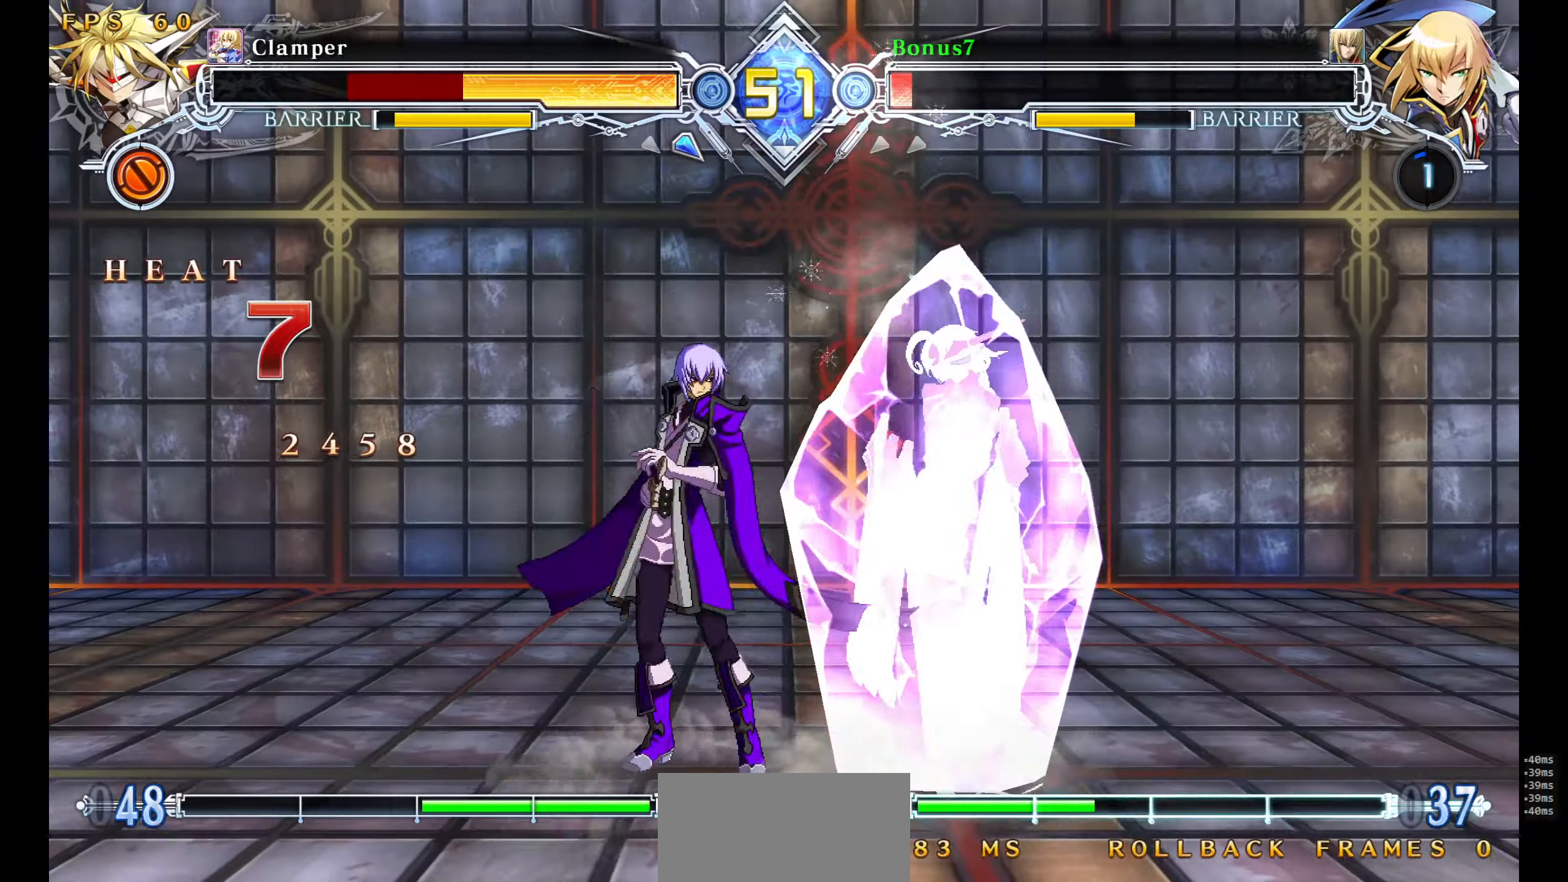
{"buttons": [], "events": []}
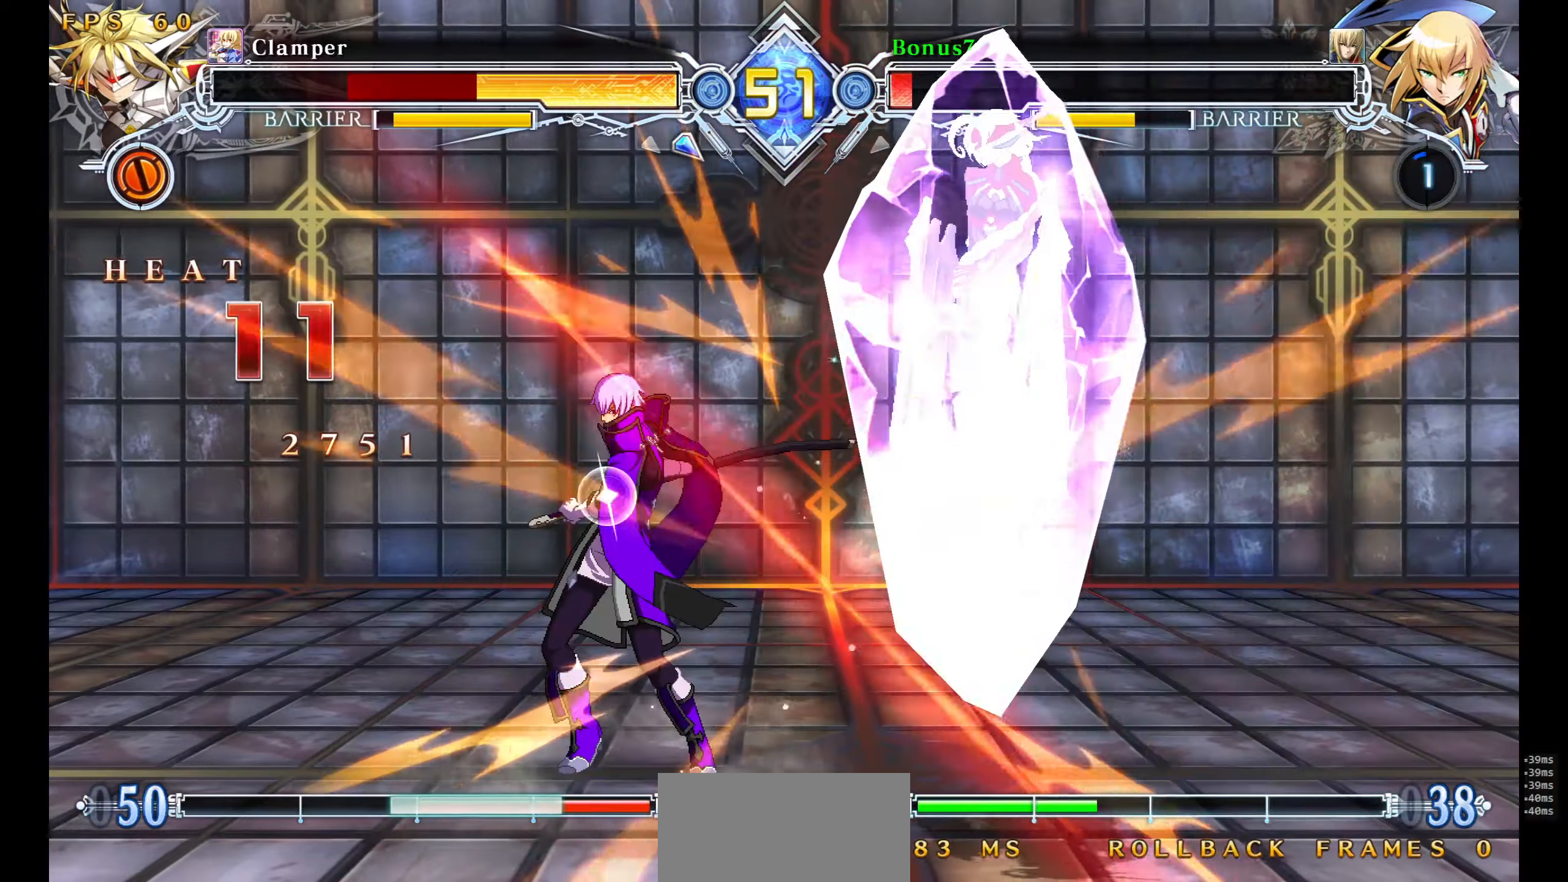
{"buttons": [], "events": [[150, "DPAD_RIGHT", "down"], [200, "DPAD_RIGHT", "up"], [250, "DPAD_RIGHT", "down"], [317, "DPAD_RIGHT", "up"], [384, "DPAD_RIGHT", "down"], [417, "DPAD_RIGHT", "up"]]}
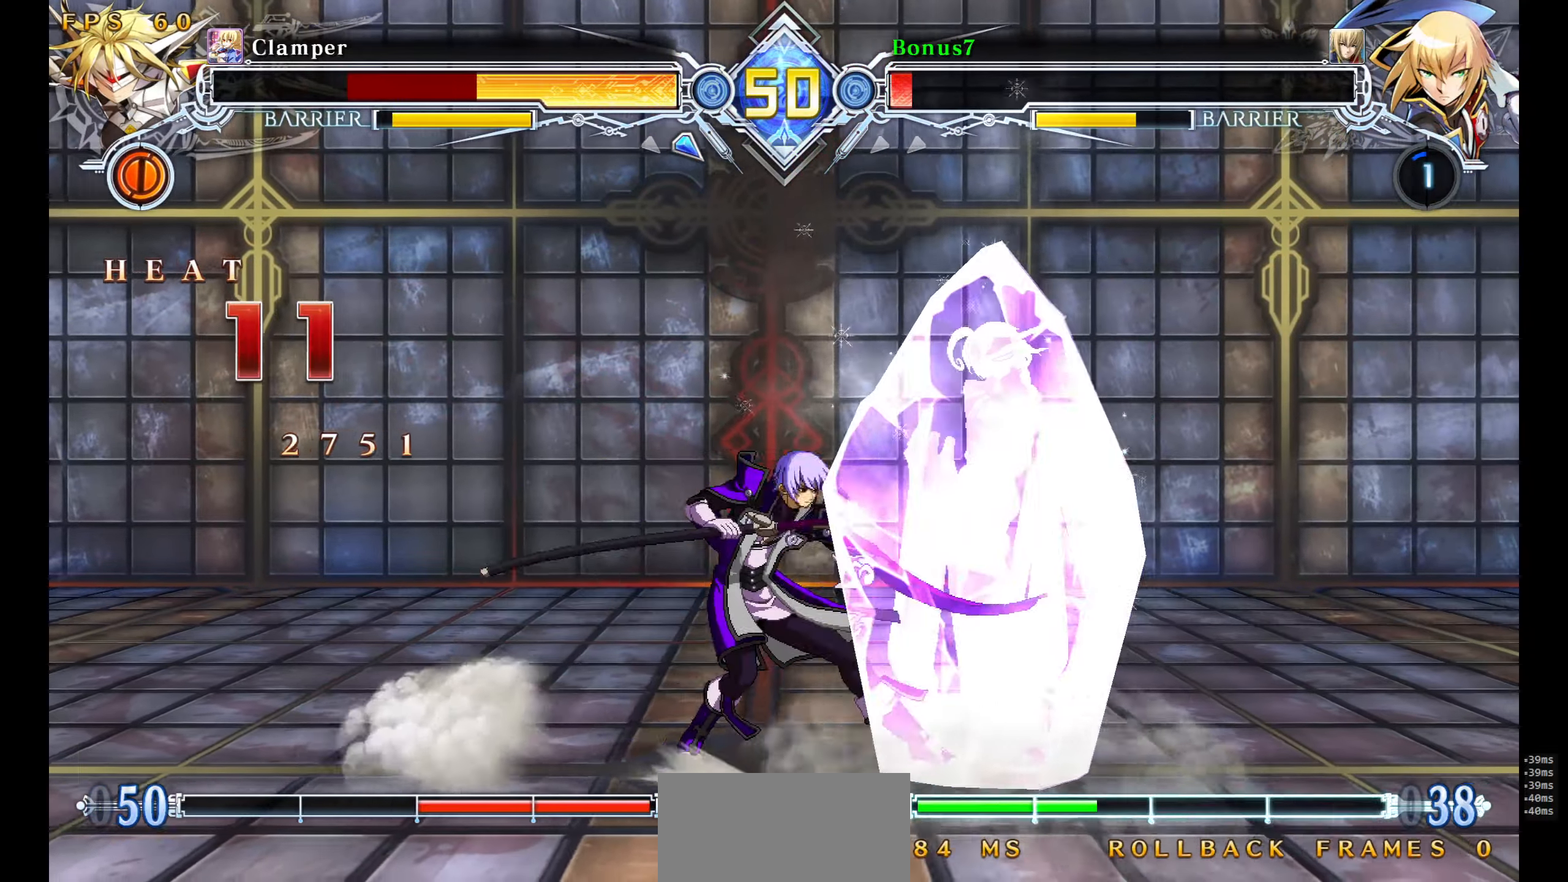
{"buttons": [], "events": [[117, "DPAD_RIGHT", "down"], [167, "DPAD_RIGHT", "up"], [217, "DPAD_RIGHT", "down"], [267, "DPAD_RIGHT", "up"], [284, "R1", "down"], [284, "TRIANGLE", "down"], [367, "R1", "up"], [367, "TRIANGLE", "up"]]}
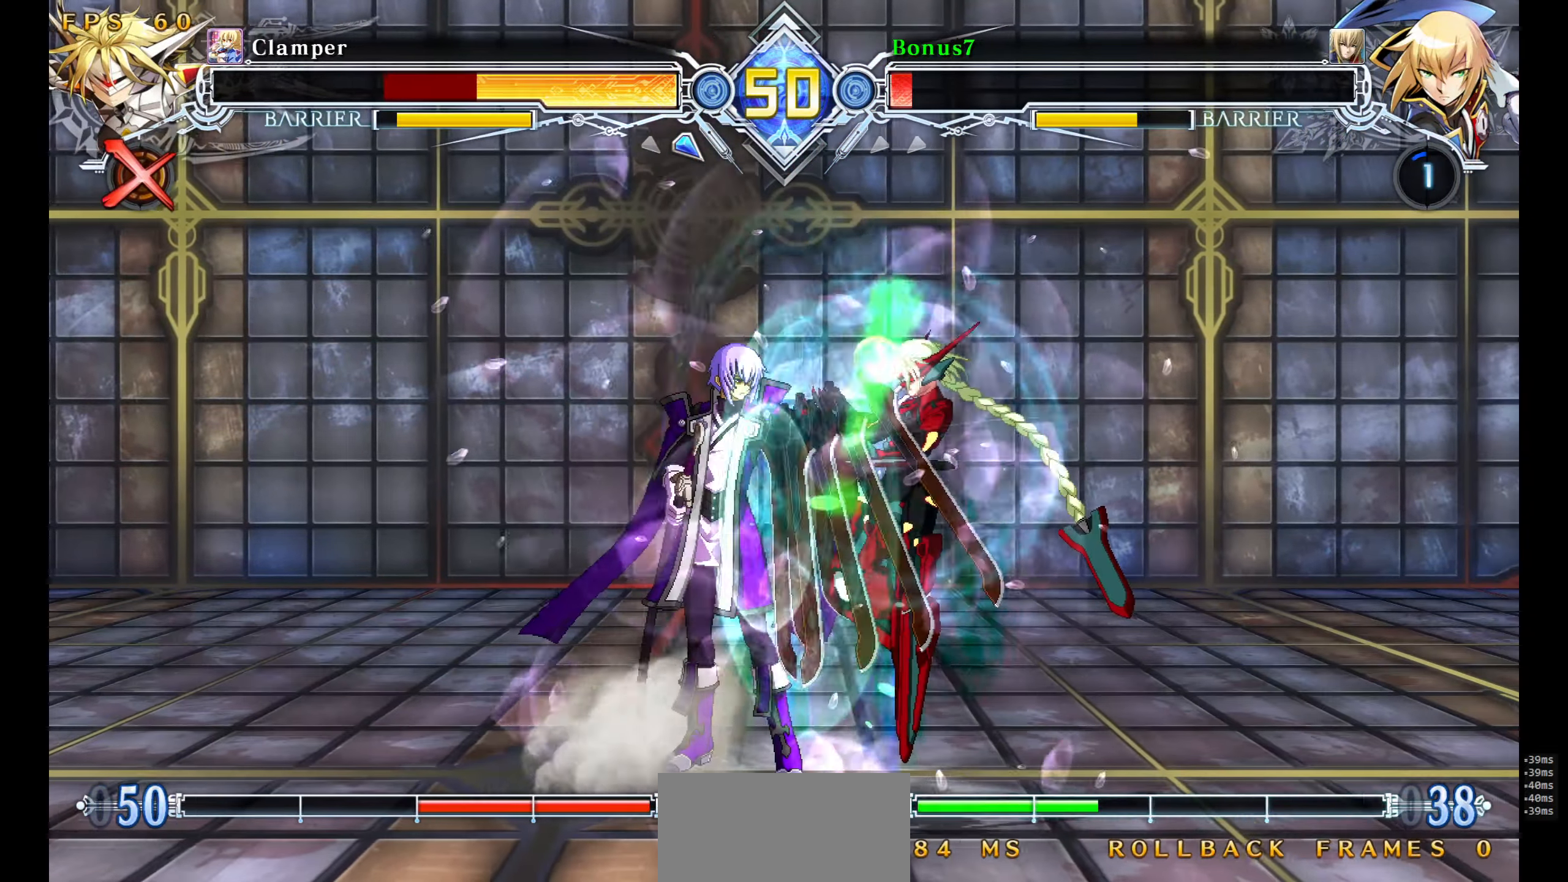
{"buttons": [], "events": []}
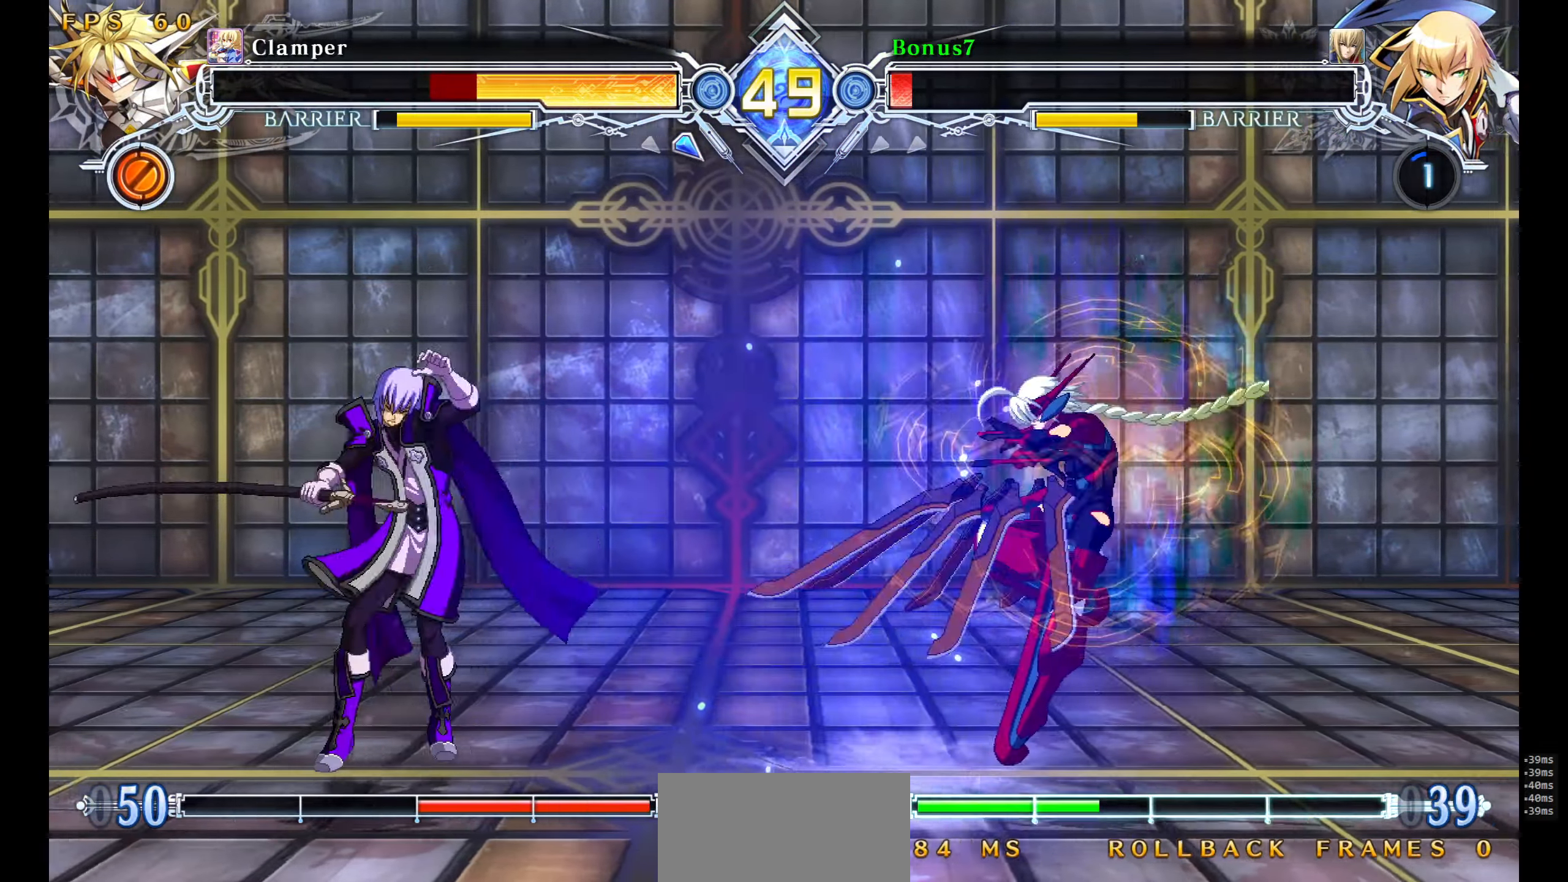
{"buttons": ["DPAD_LEFT"], "events": [[67, "DPAD_LEFT", "down"], [117, "DPAD_LEFT", "up"], [184, "DPAD_LEFT", "down"]]}
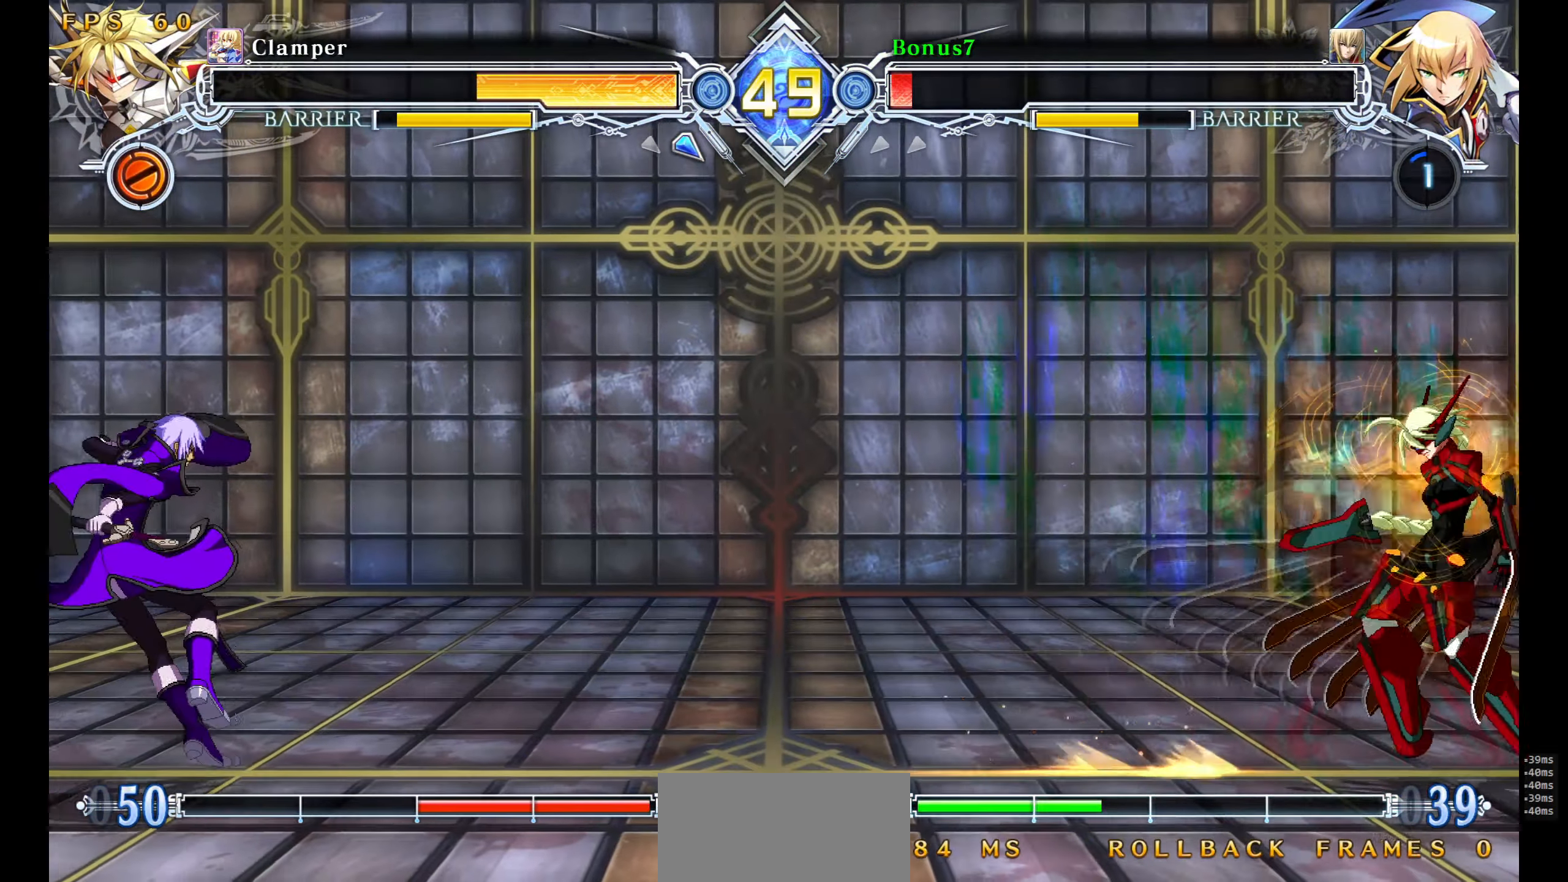
{"buttons": [], "events": [[17, "DPAD_DOWN", "down"], [50, "DPAD_LEFT", "up"], [67, "DPAD_RIGHT", "down"], [100, "DPAD_DOWN", "up"], [134, "SQUARE", "down"], [434, "DPAD_RIGHT", "up"], [484, "SQUARE", "up"]]}
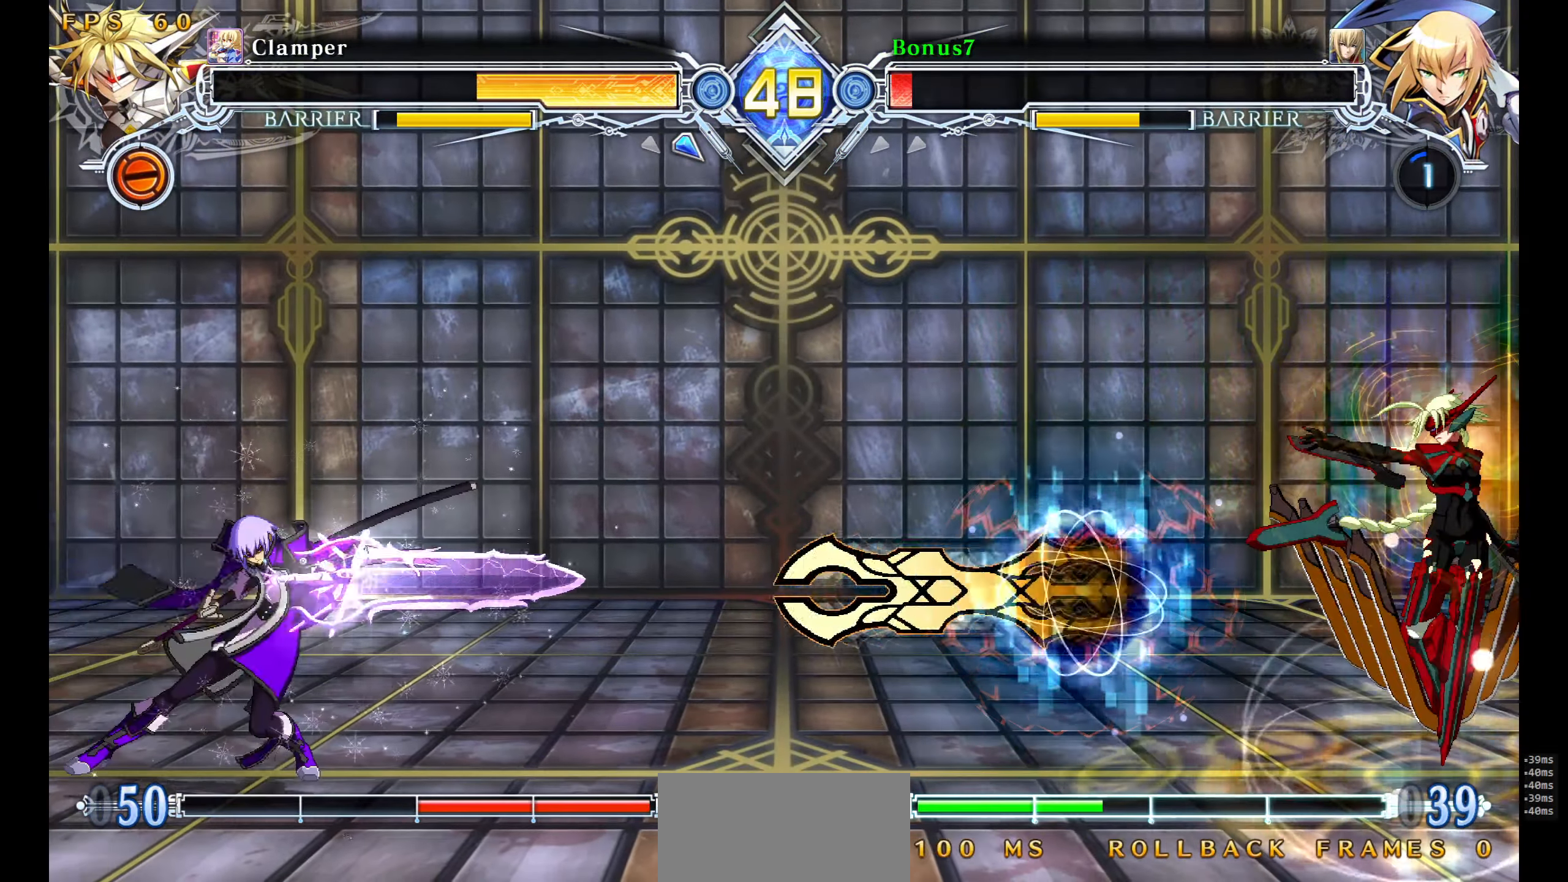
{"buttons": ["DPAD_RIGHT"], "events": [[117, "DPAD_LEFT", "down"], [234, "SQUARE", "down"], [234, "TRIANGLE", "down"], [367, "TRIANGLE", "up"], [384, "SQUARE", "up"], [434, "DPAD_LEFT", "up"], [500, "DPAD_RIGHT", "down"]]}
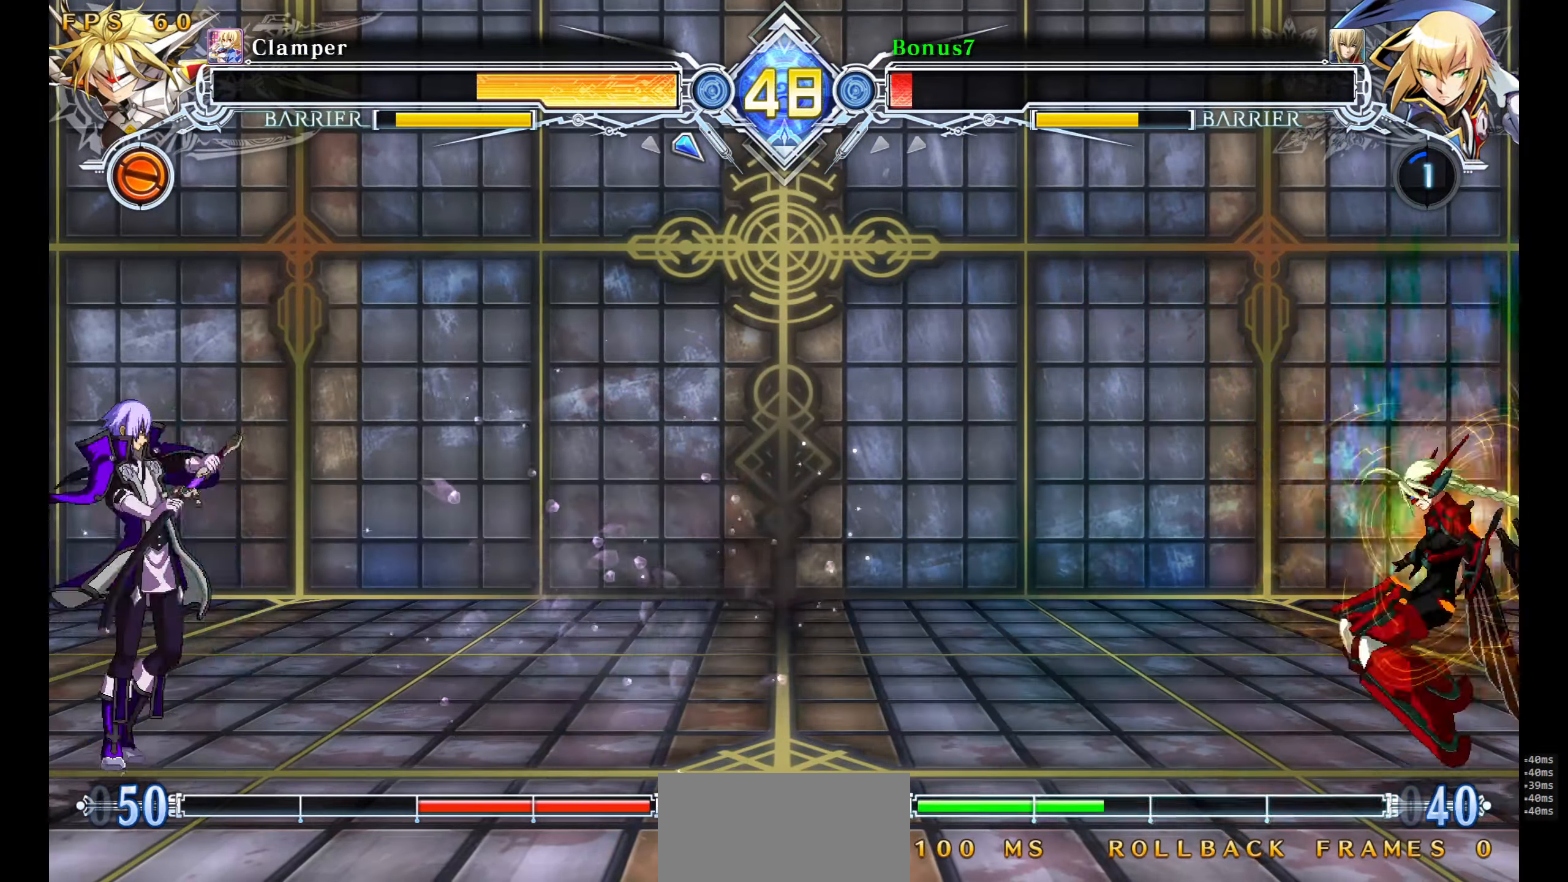
{"buttons": ["DPAD_RIGHT"], "events": [[50, "DPAD_RIGHT", "up"], [100, "DPAD_RIGHT", "down"], [167, "DPAD_DOWN", "down"], [184, "DPAD_DOWN", "up"], [184, "DPAD_UP", "down"], [267, "DPAD_RIGHT", "up"], [267, "DPAD_UP", "up"], [334, "DPAD_RIGHT", "down"], [384, "DPAD_RIGHT", "up"], [434, "DPAD_RIGHT", "down"]]}
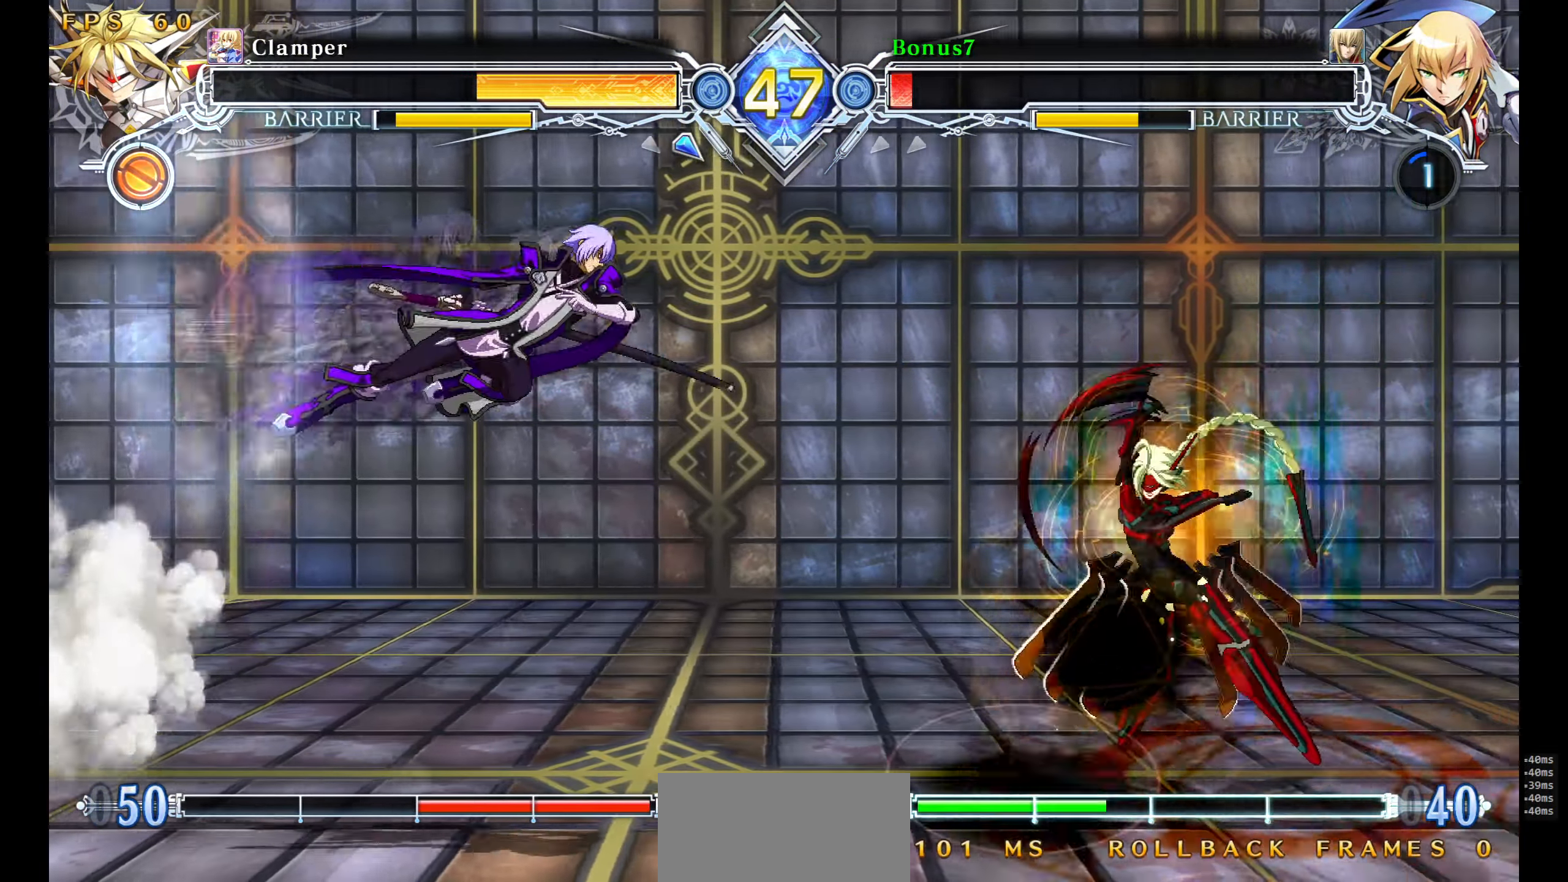
{"buttons": ["SQUARE", "TRIANGLE", "DPAD_DOWN", "DPAD_LEFT"], "events": [[50, "DPAD_RIGHT", "up"], [67, "DPAD_LEFT", "down"], [100, "DPAD_DOWN", "down"], [167, "SQUARE", "down"], [167, "TRIANGLE", "down"]]}
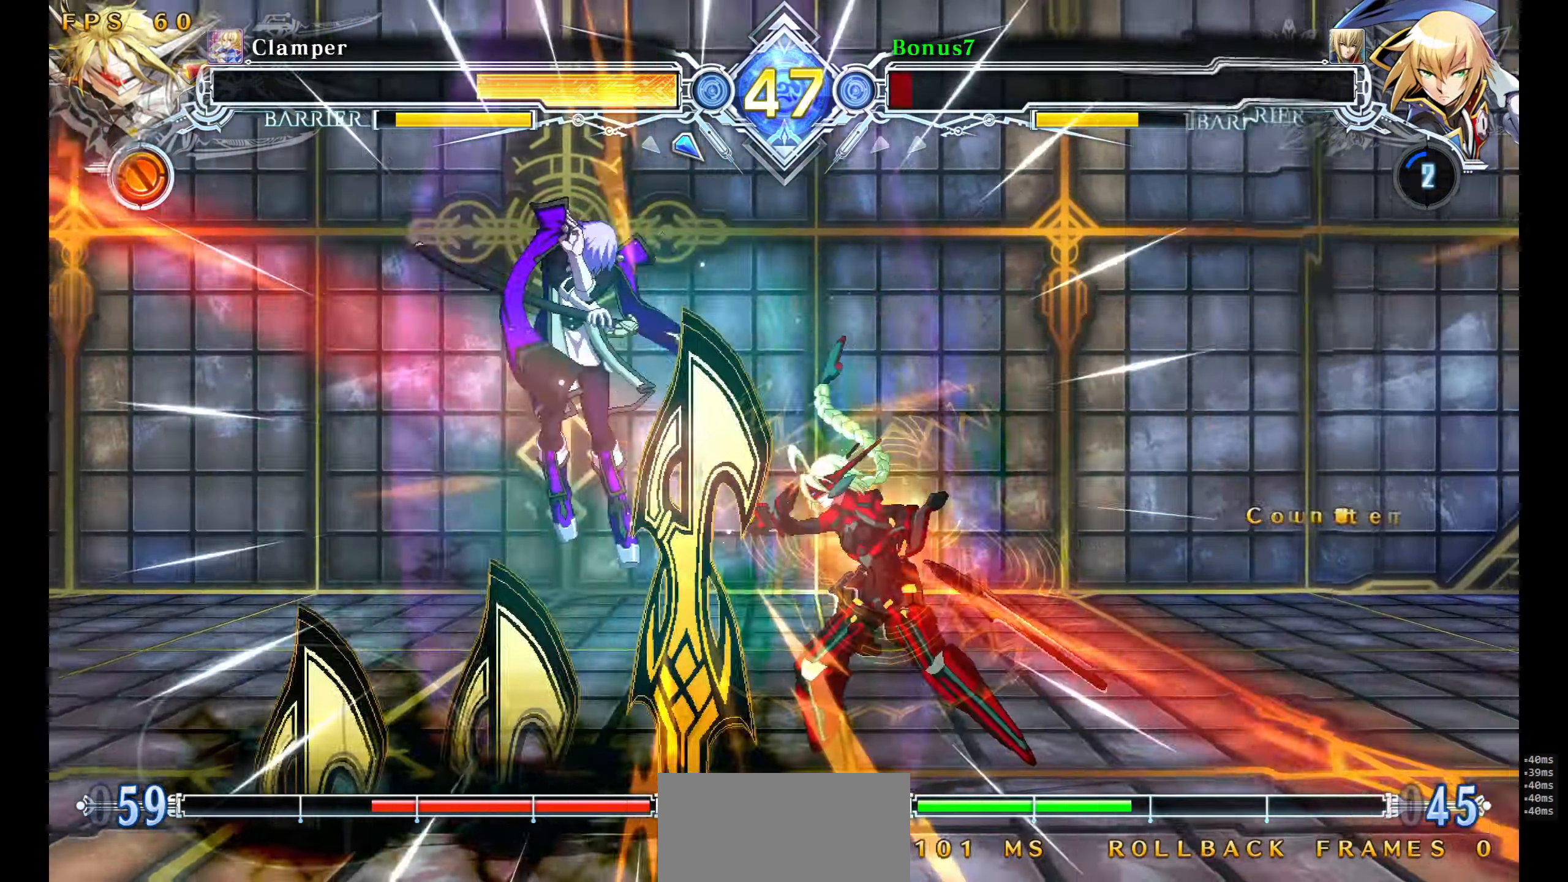
{"buttons": ["DPAD_LEFT"], "events": [[333, "SQUARE", "up"], [350, "TRIANGLE", "up"], [500, "DPAD_DOWN", "up"]]}
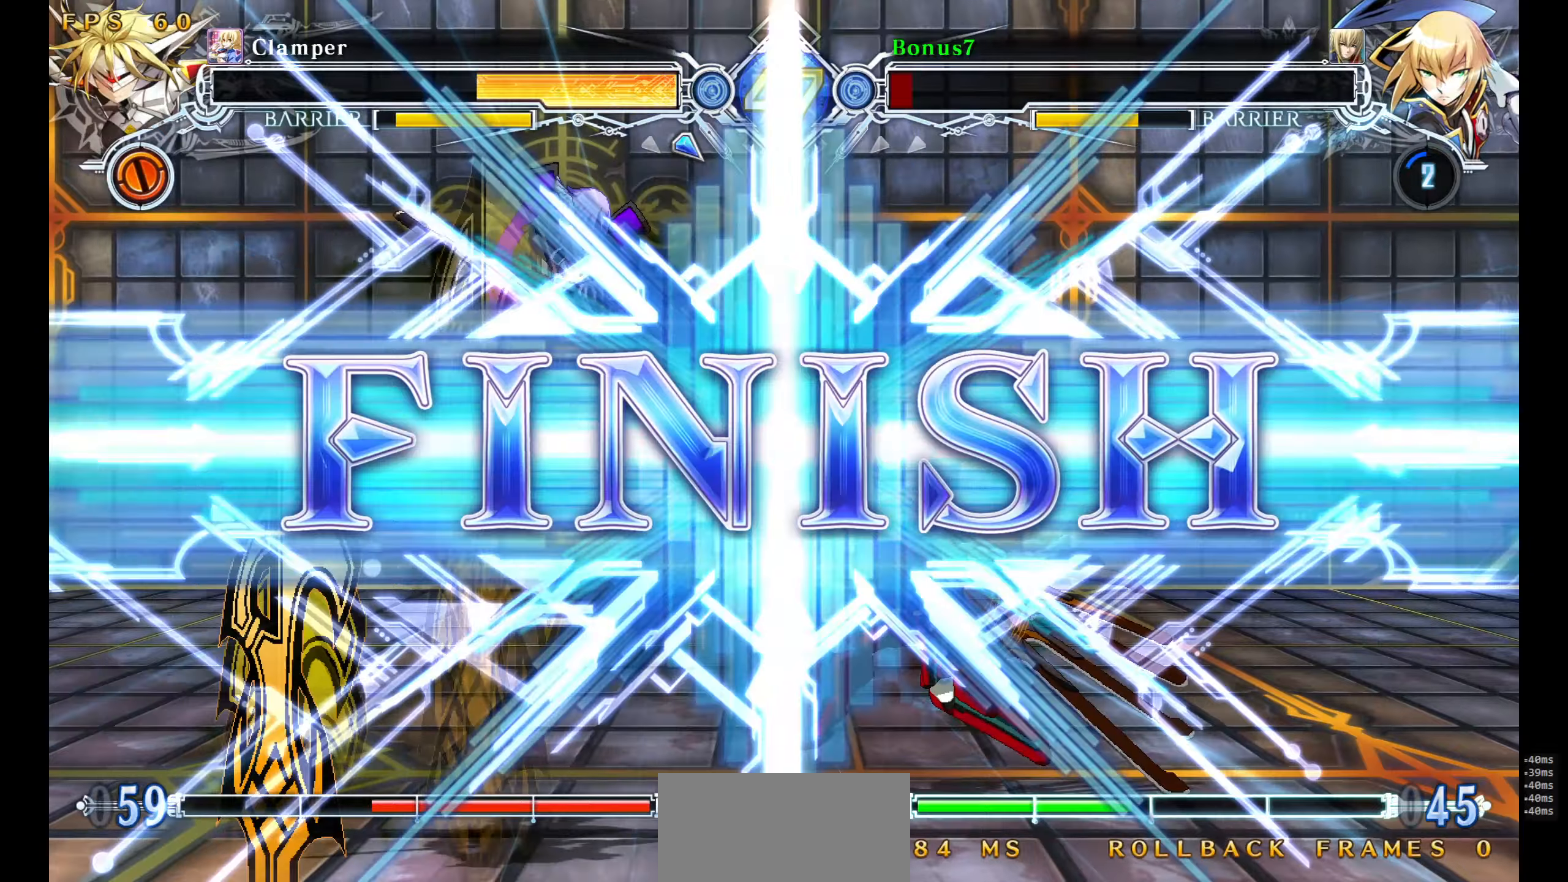
{"buttons": [], "events": [[33, "DPAD_LEFT", "up"]]}
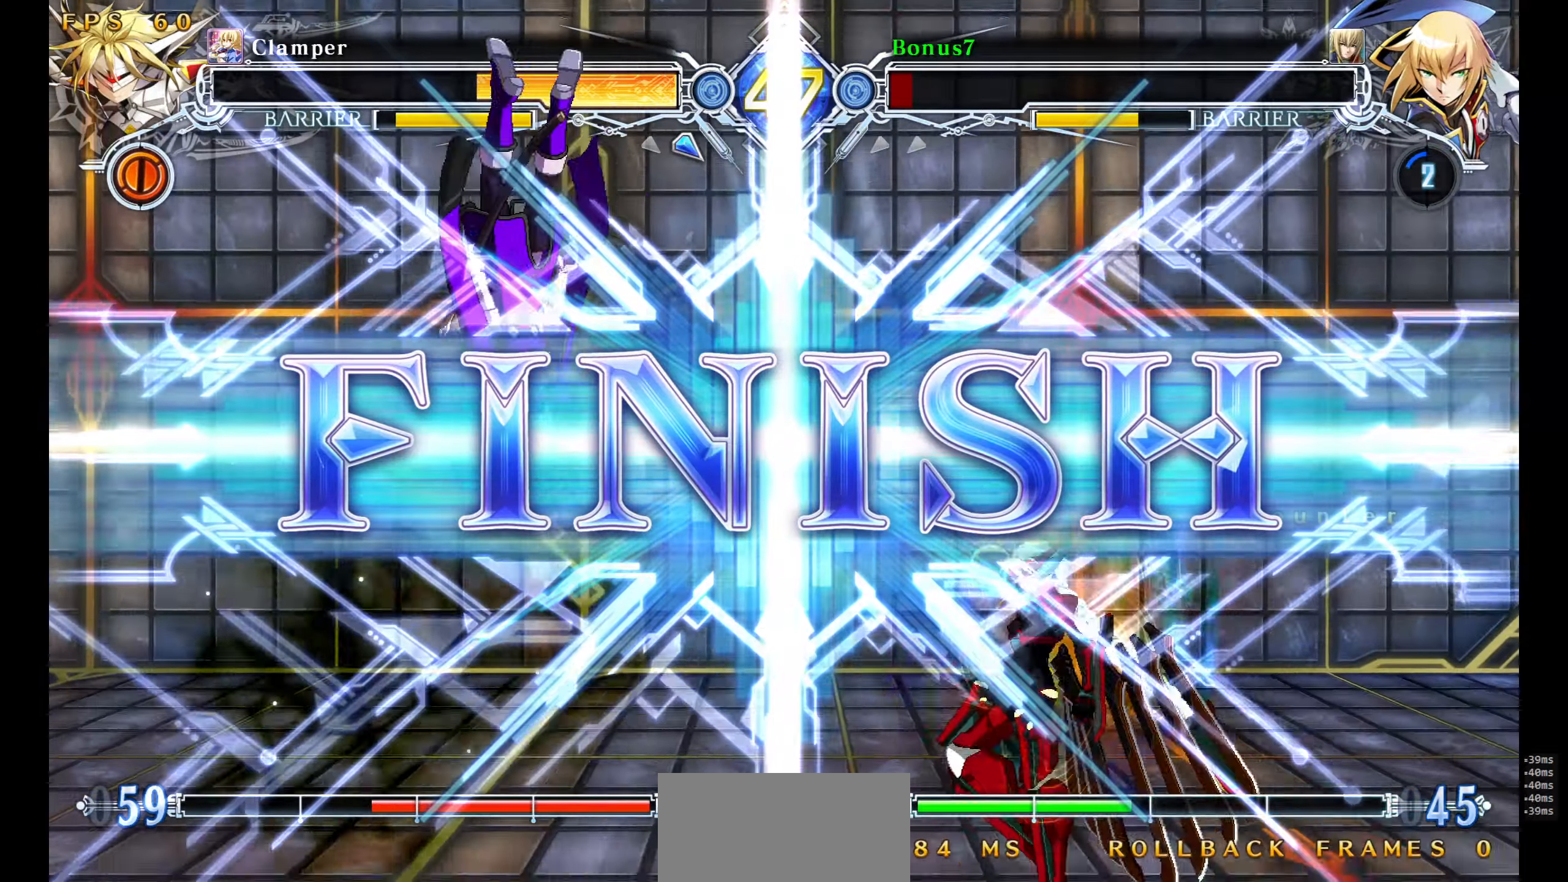
{"buttons": [], "events": []}
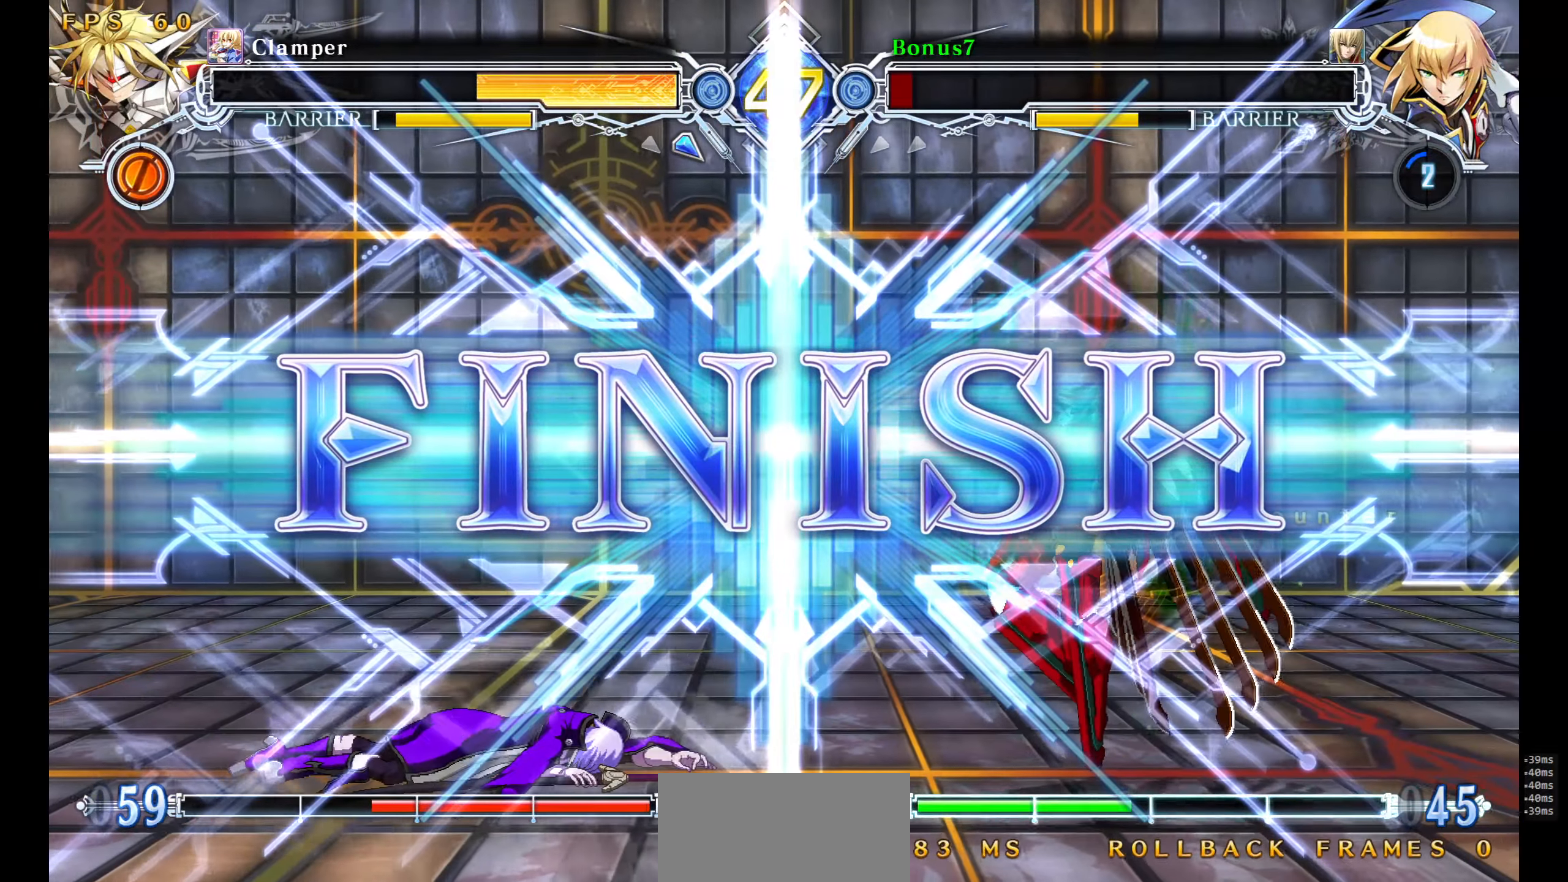
{"buttons": [], "events": []}
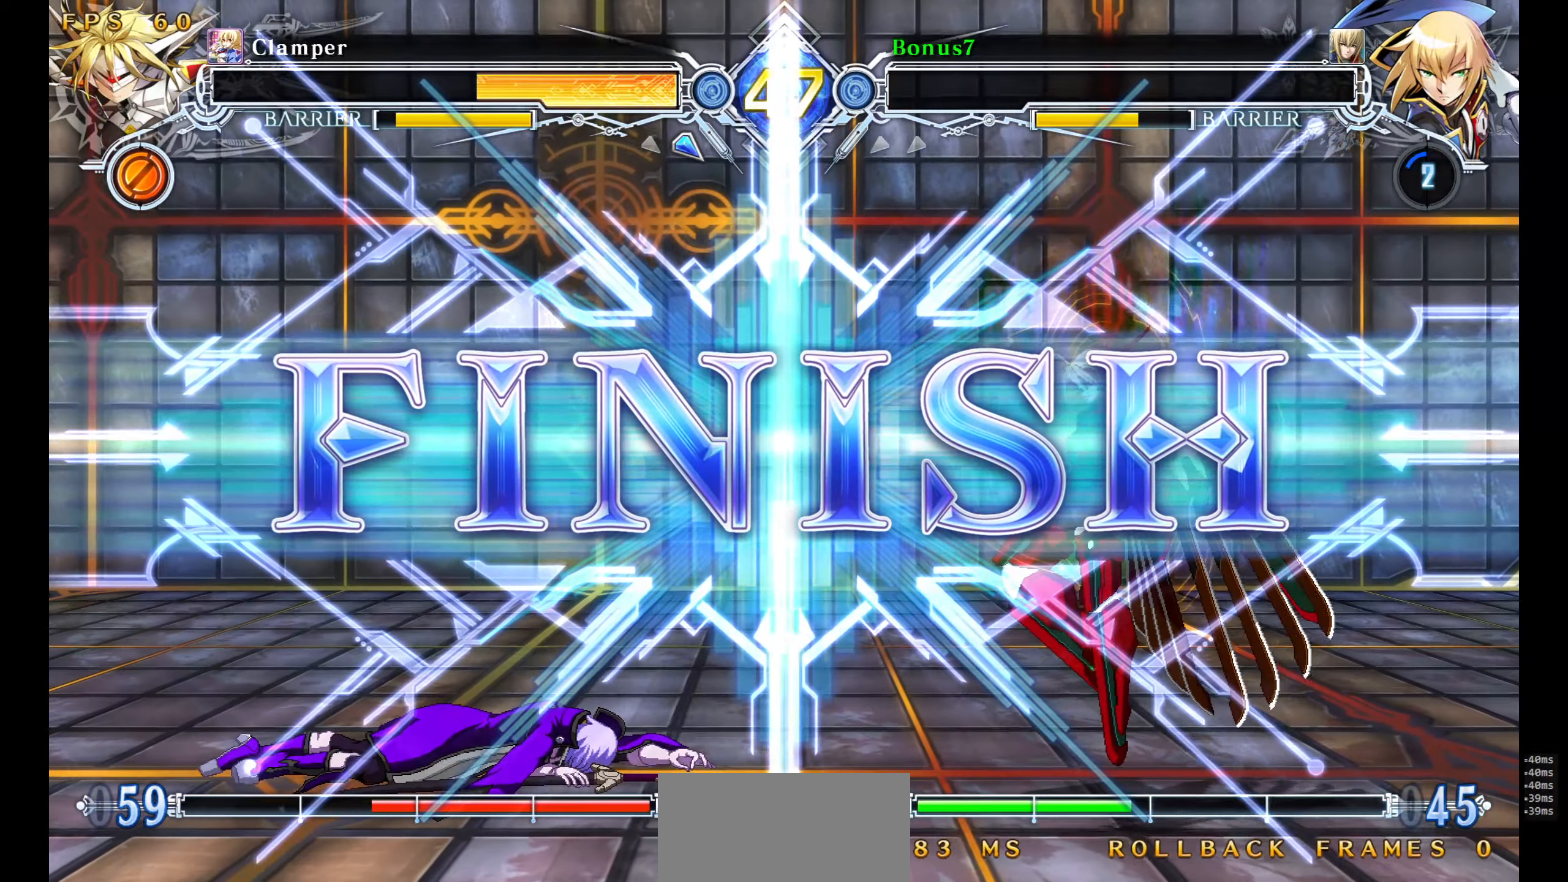
{"buttons": [], "events": []}
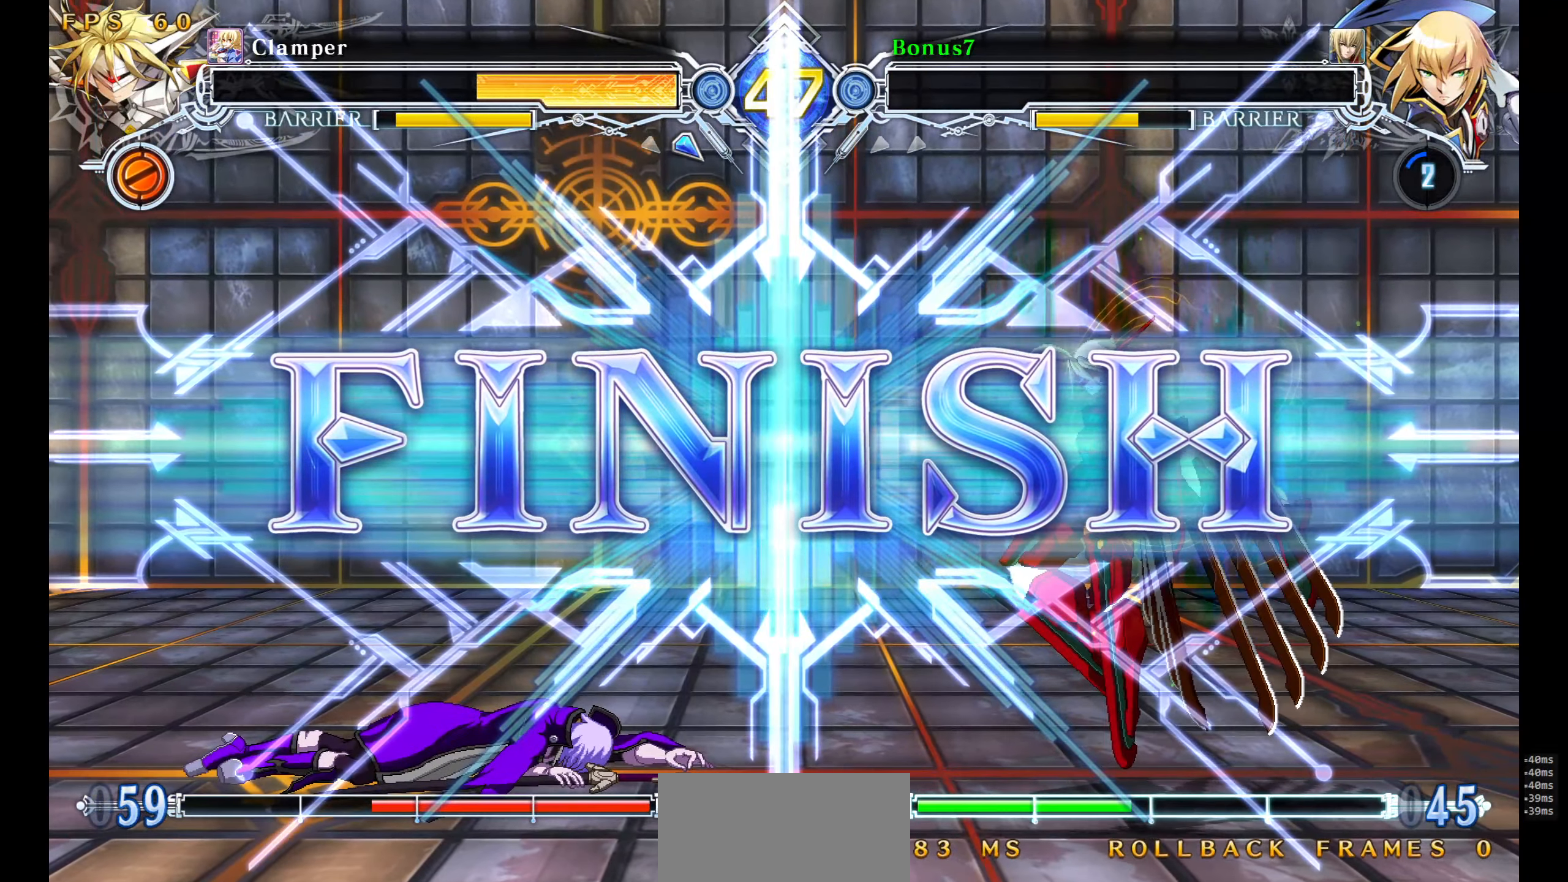
{"buttons": [], "events": []}
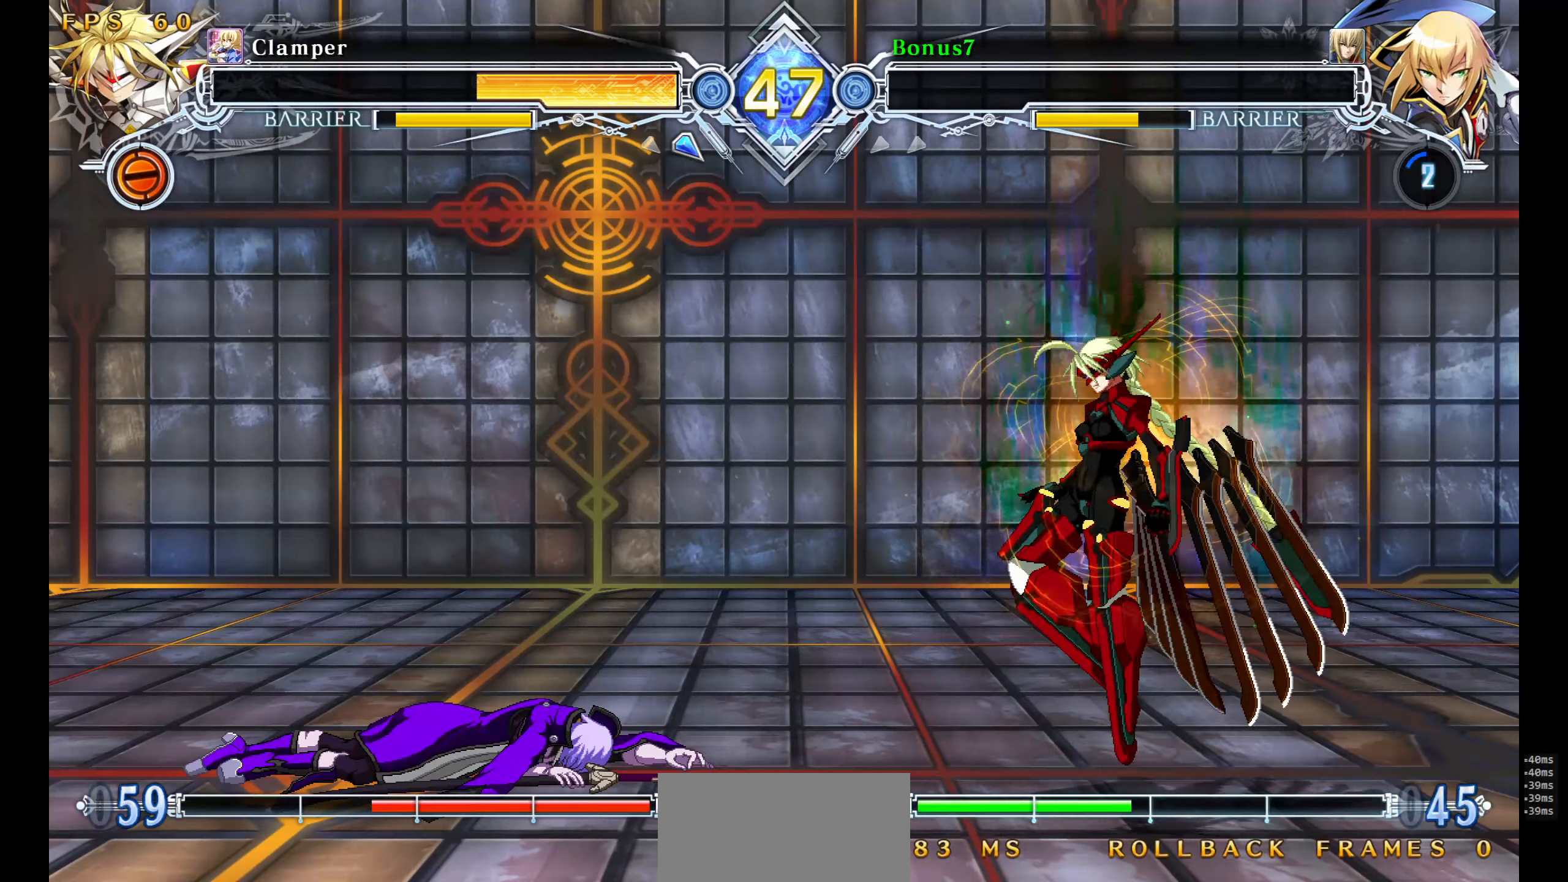
{"buttons": [], "events": []}
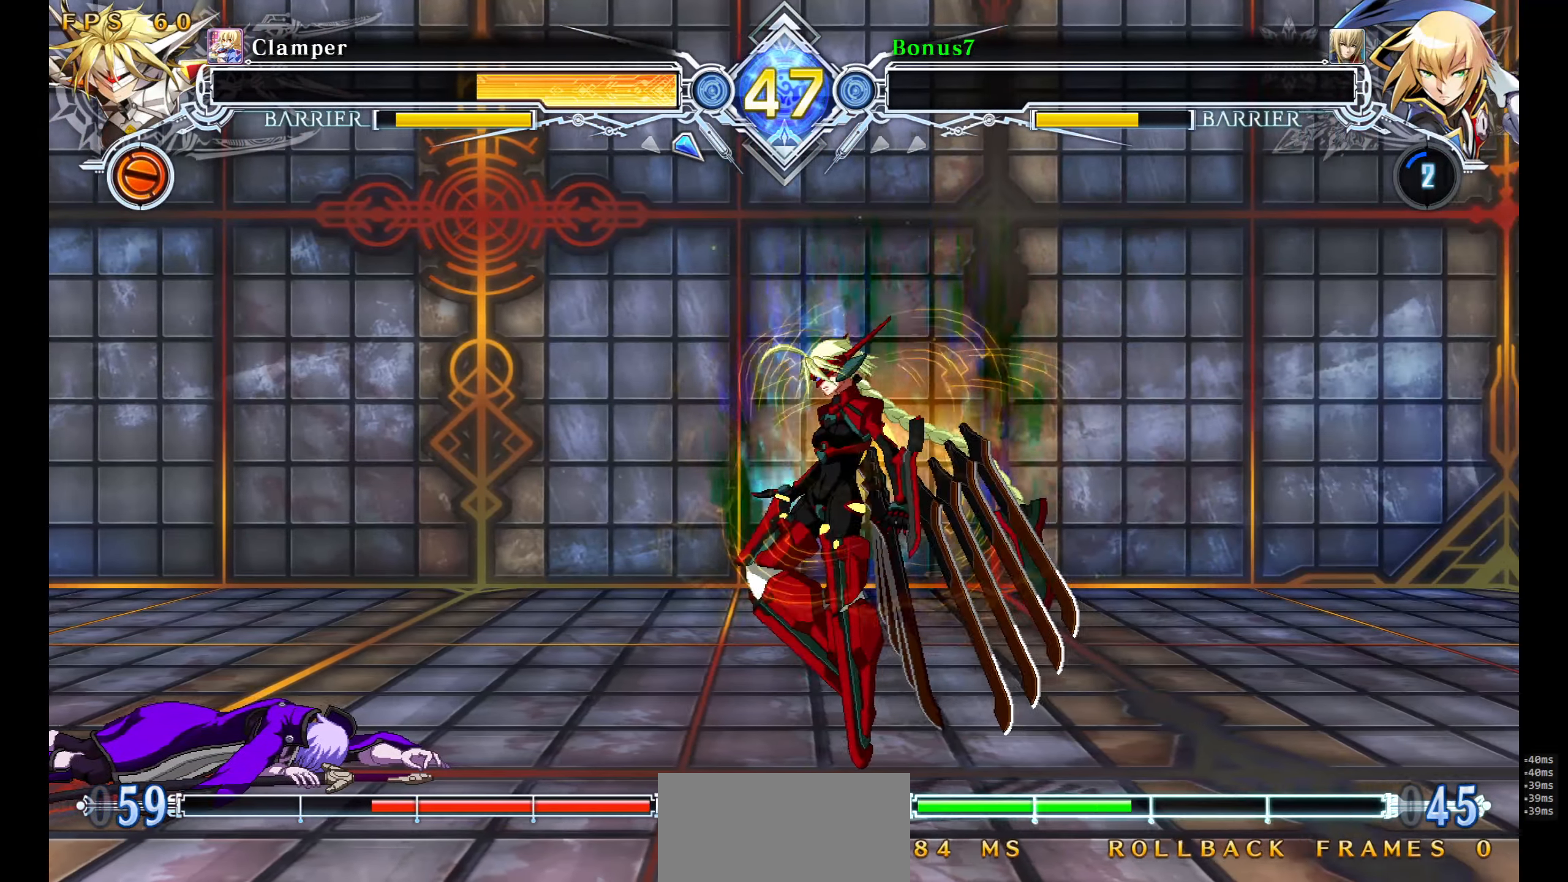
{"buttons": [], "events": []}